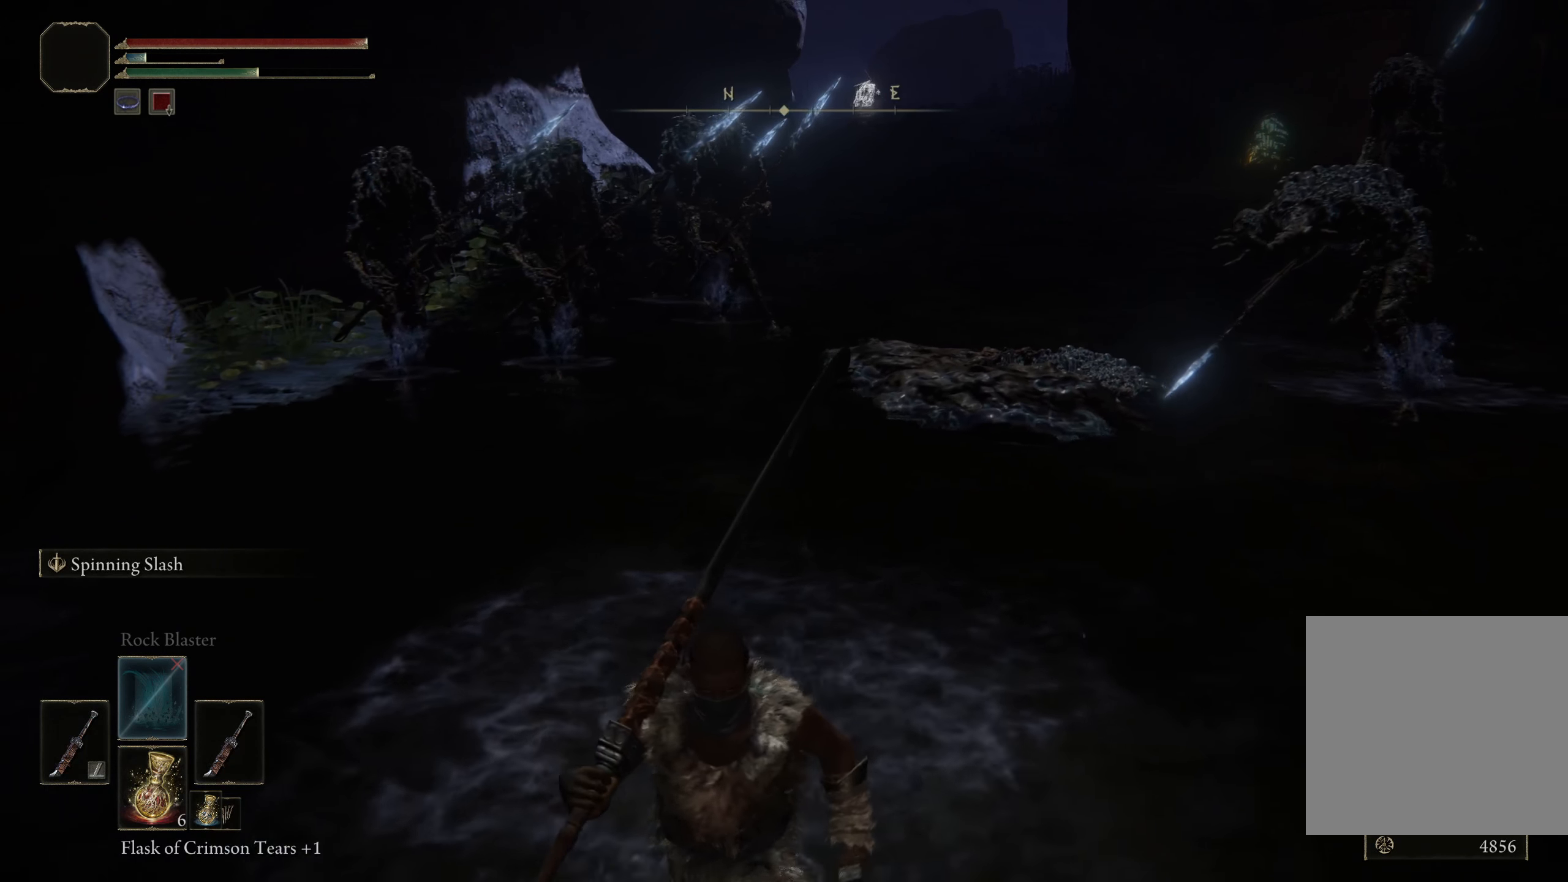
Gameplay with a controller (Xbox layout); each line is a JSON object with the inputs held at the frame after it. "events" lists button and stick changes between this image and that frame as [ms after this image, input, new state], when the widget could be followed in between.
{"buttons": [], "left_stick": "down", "right_stick": "center", "events": []}
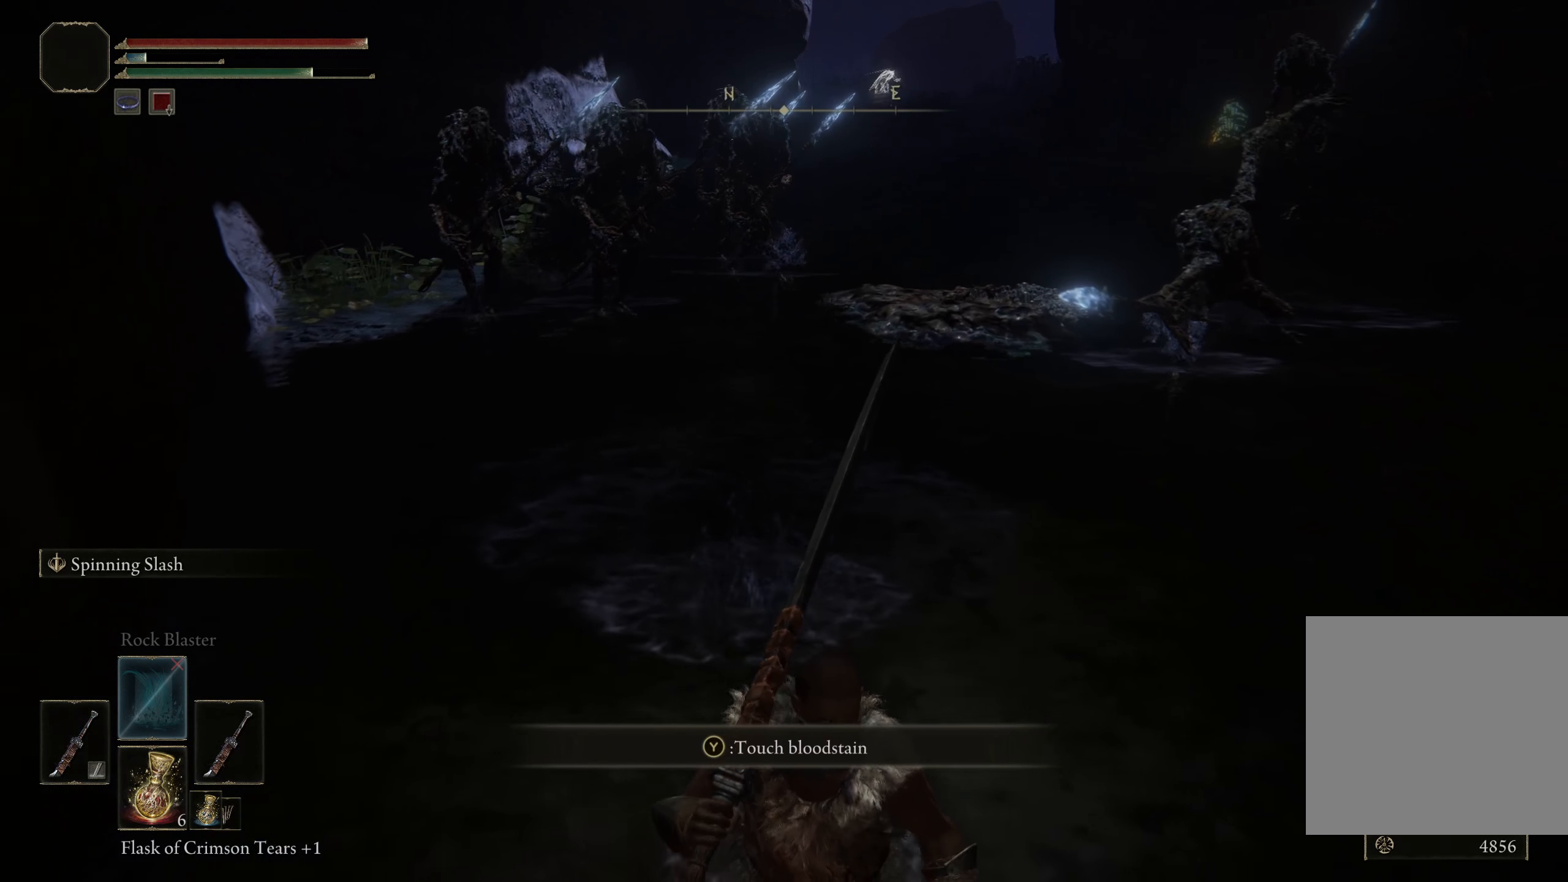
{"buttons": [], "left_stick": "down-right", "right_stick": "center", "events": [[58, "right_stick", "up-left"], [133, "left_stick", "down-right"], [275, "right_stick", "center"]]}
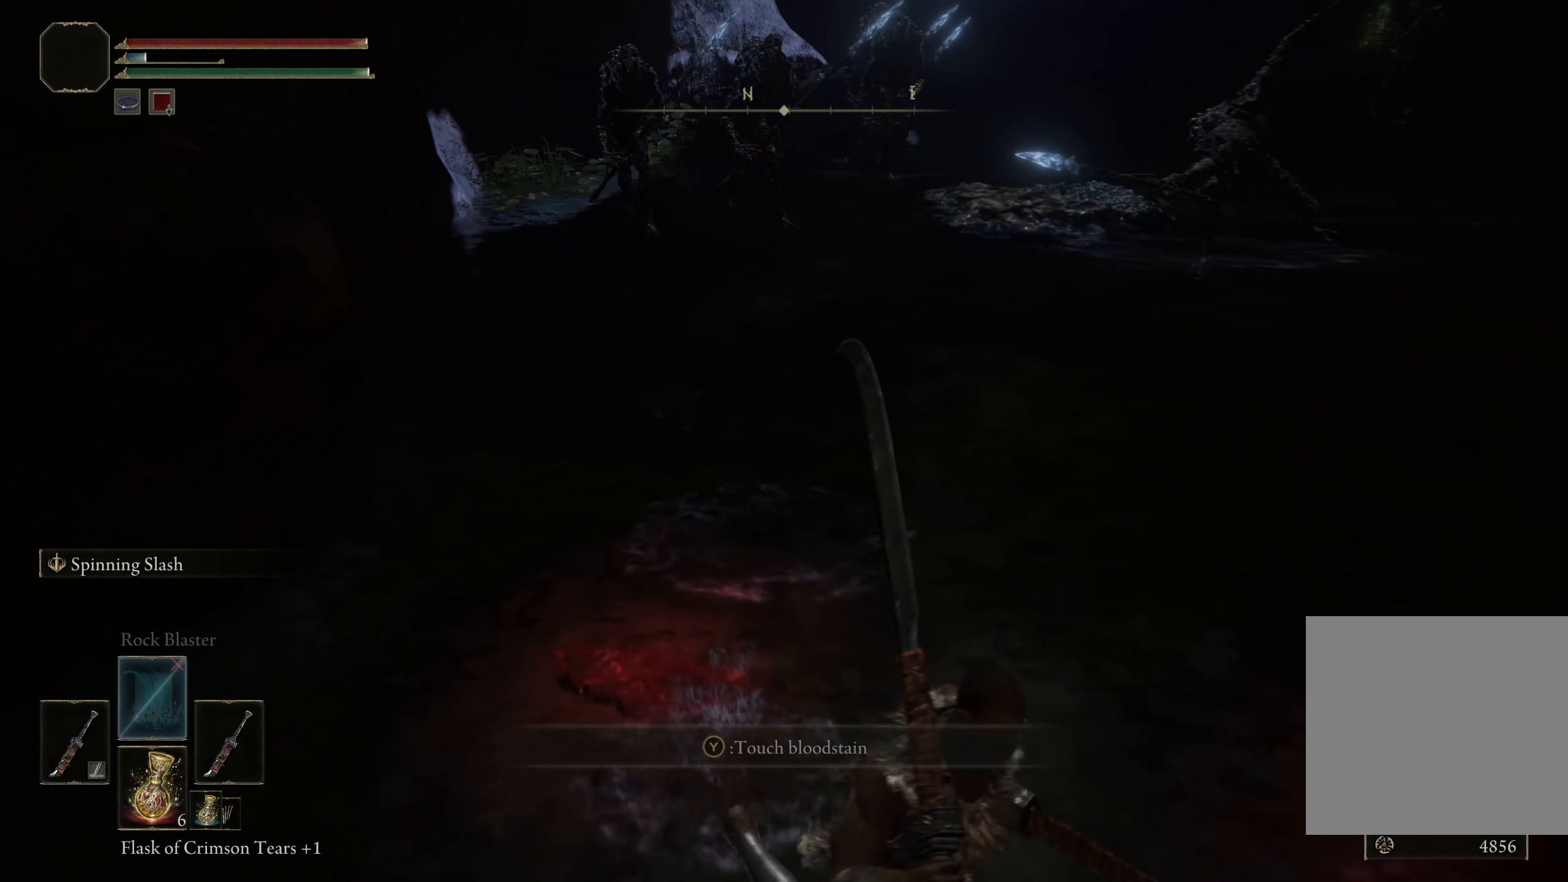
{"buttons": [], "left_stick": "right", "right_stick": "left", "events": [[225, "left_stick", "right"], [358, "right_stick", "left"]]}
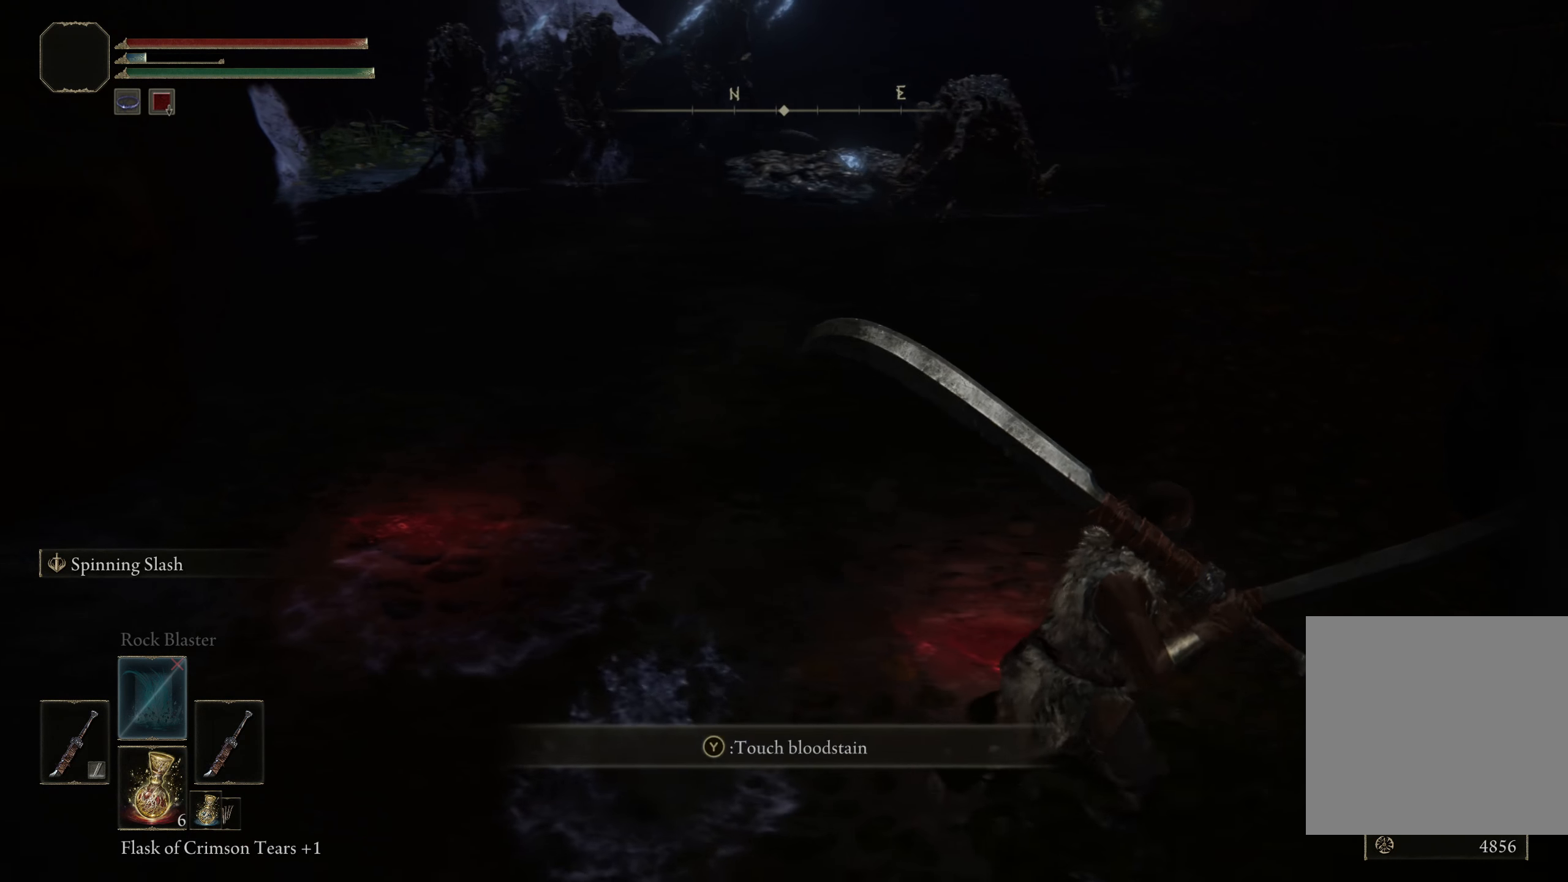
{"buttons": [], "left_stick": "up-right", "right_stick": "left", "events": [[208, "left_stick", "up-right"]]}
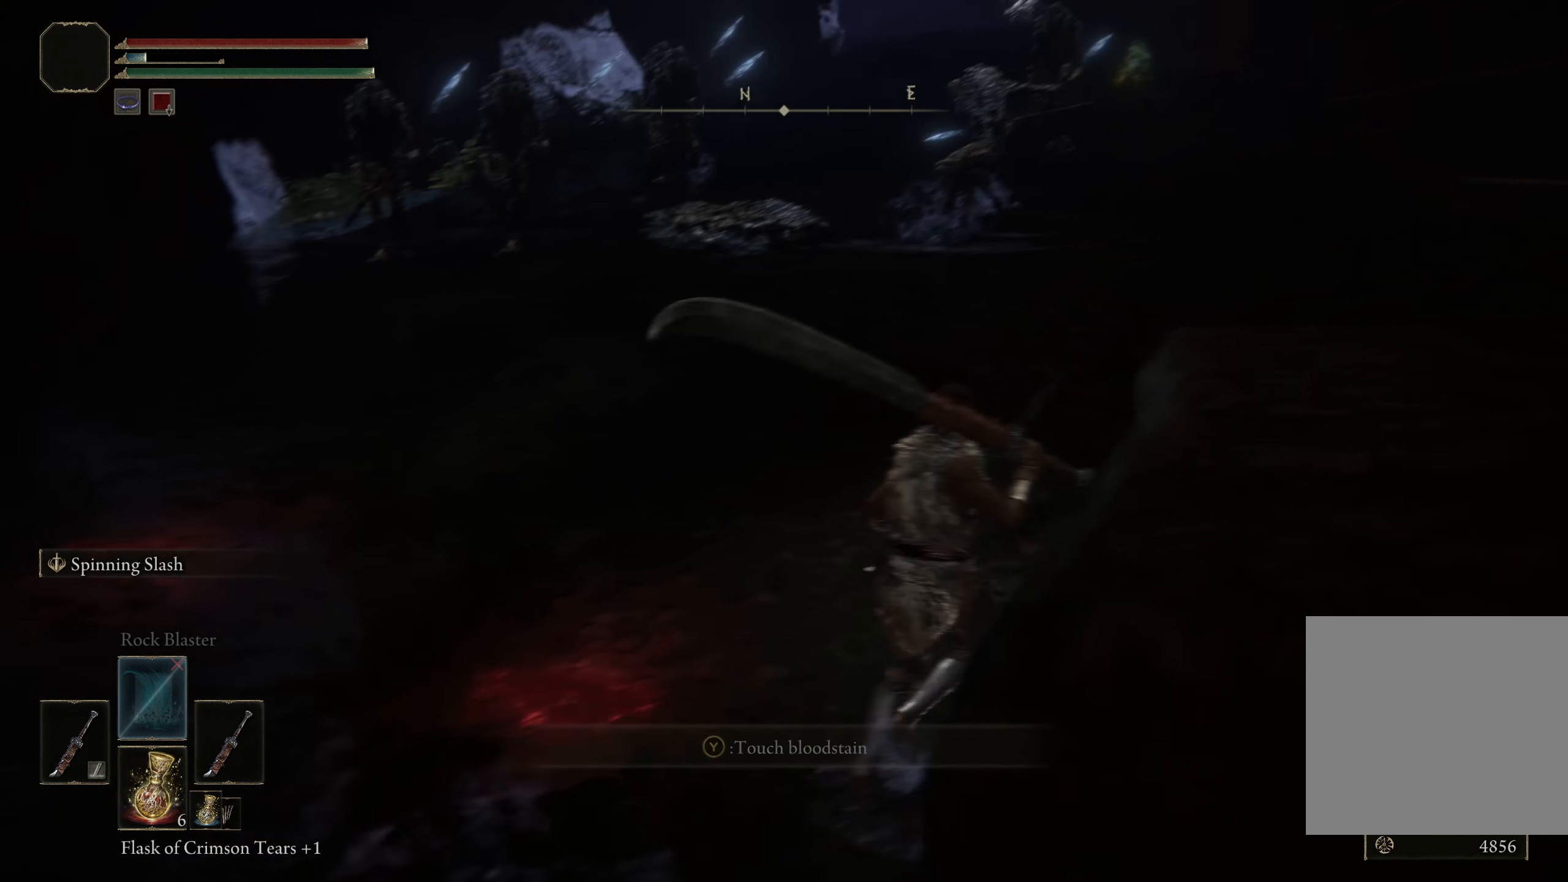
{"buttons": [], "left_stick": "left", "right_stick": "center", "events": [[75, "left_stick", "up-left"], [75, "right_stick", "center"], [191, "left_stick", "left"]]}
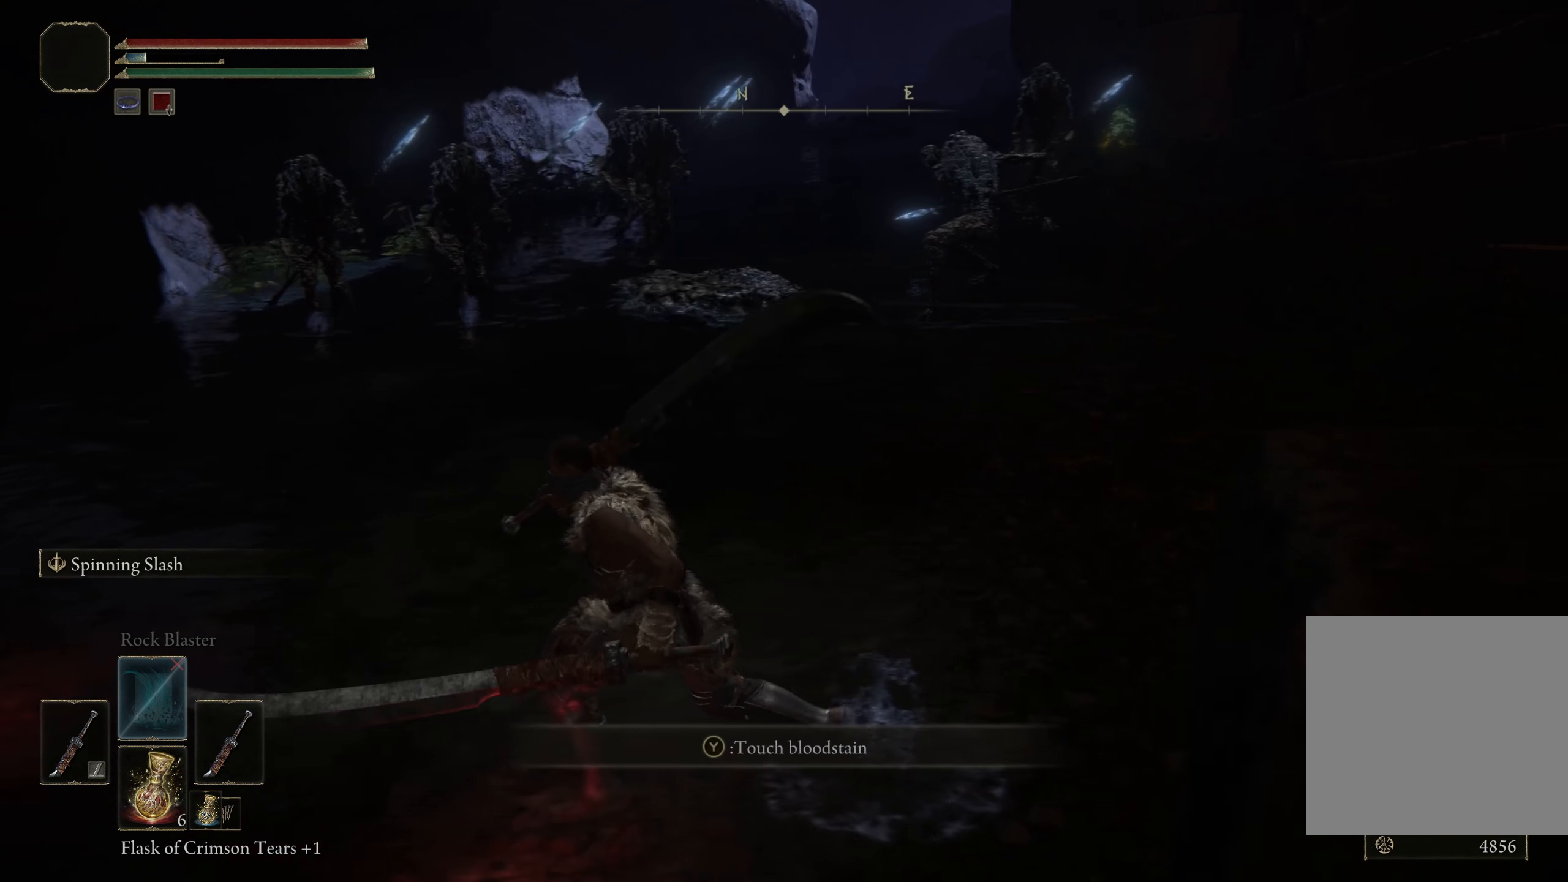
{"buttons": [], "left_stick": "left", "right_stick": "right", "events": [[41, "right_stick", "right"], [191, "right_stick", "center"], [425, "right_stick", "right"]]}
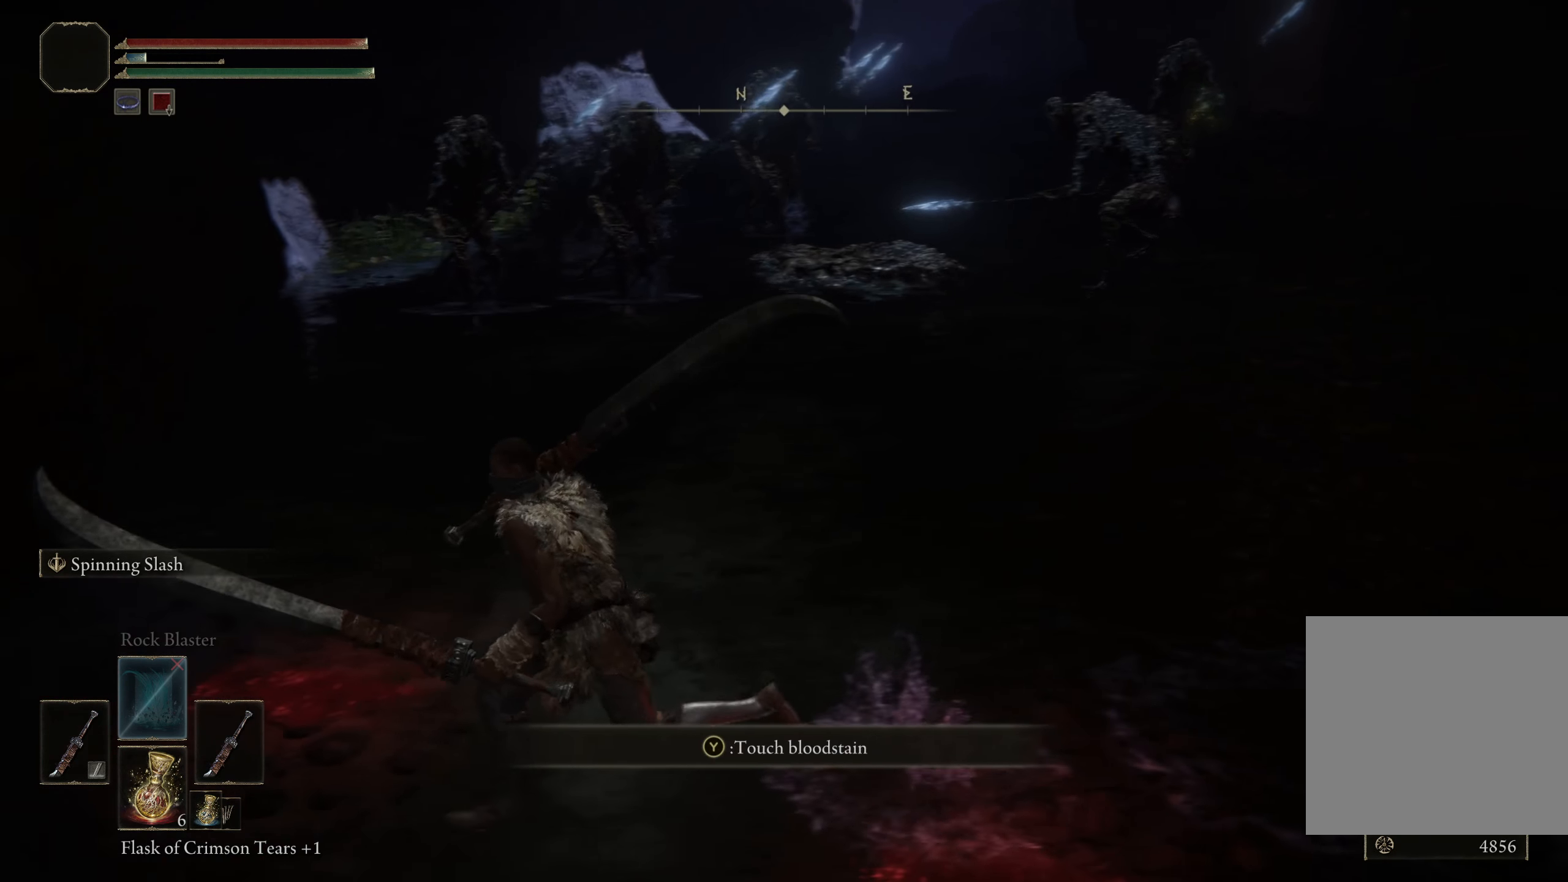
{"buttons": [], "left_stick": "up", "right_stick": "center", "events": [[108, "left_stick", "up-left"], [225, "right_stick", "center"], [292, "left_stick", "up"]]}
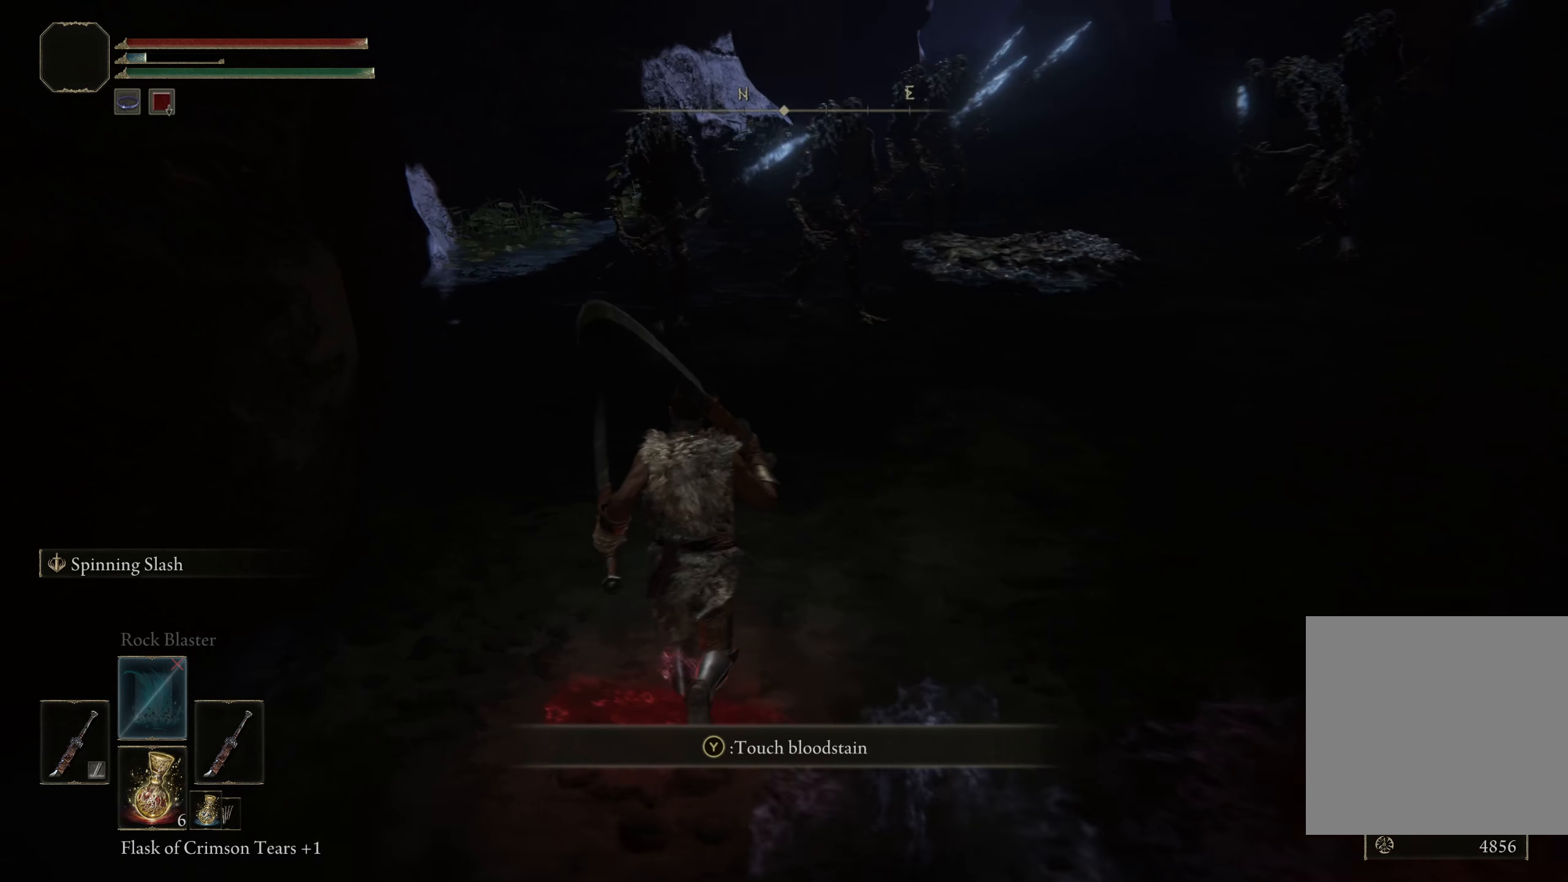
{"buttons": [], "left_stick": "right", "right_stick": "center", "events": [[442, "left_stick", "right"]]}
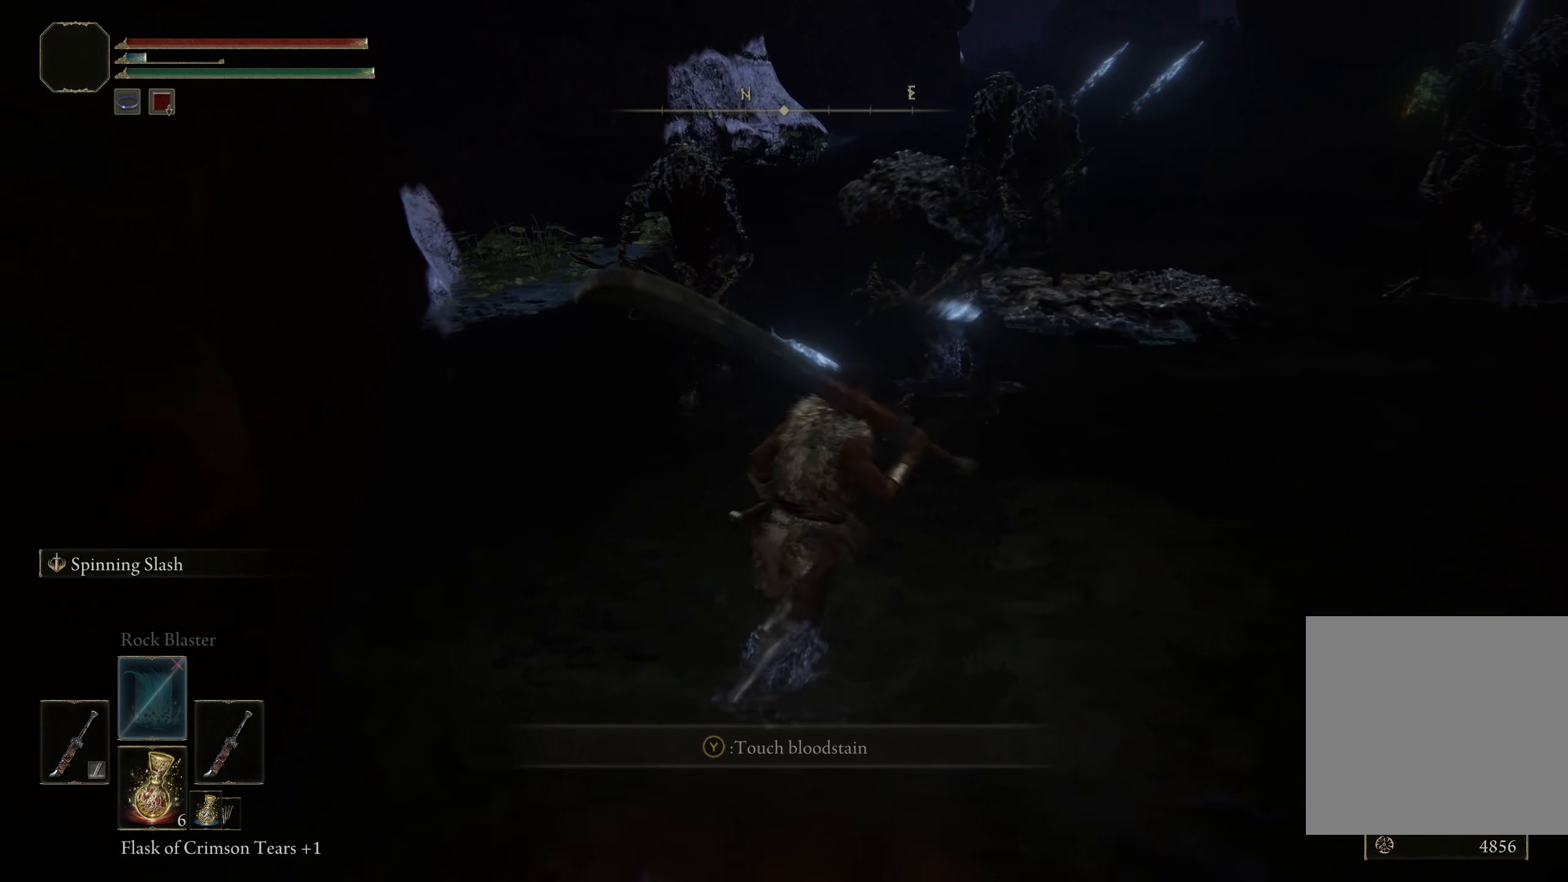
{"buttons": ["B"], "left_stick": "down", "right_stick": "center", "events": [[158, "left_stick", "down"], [458, "B", "down"]]}
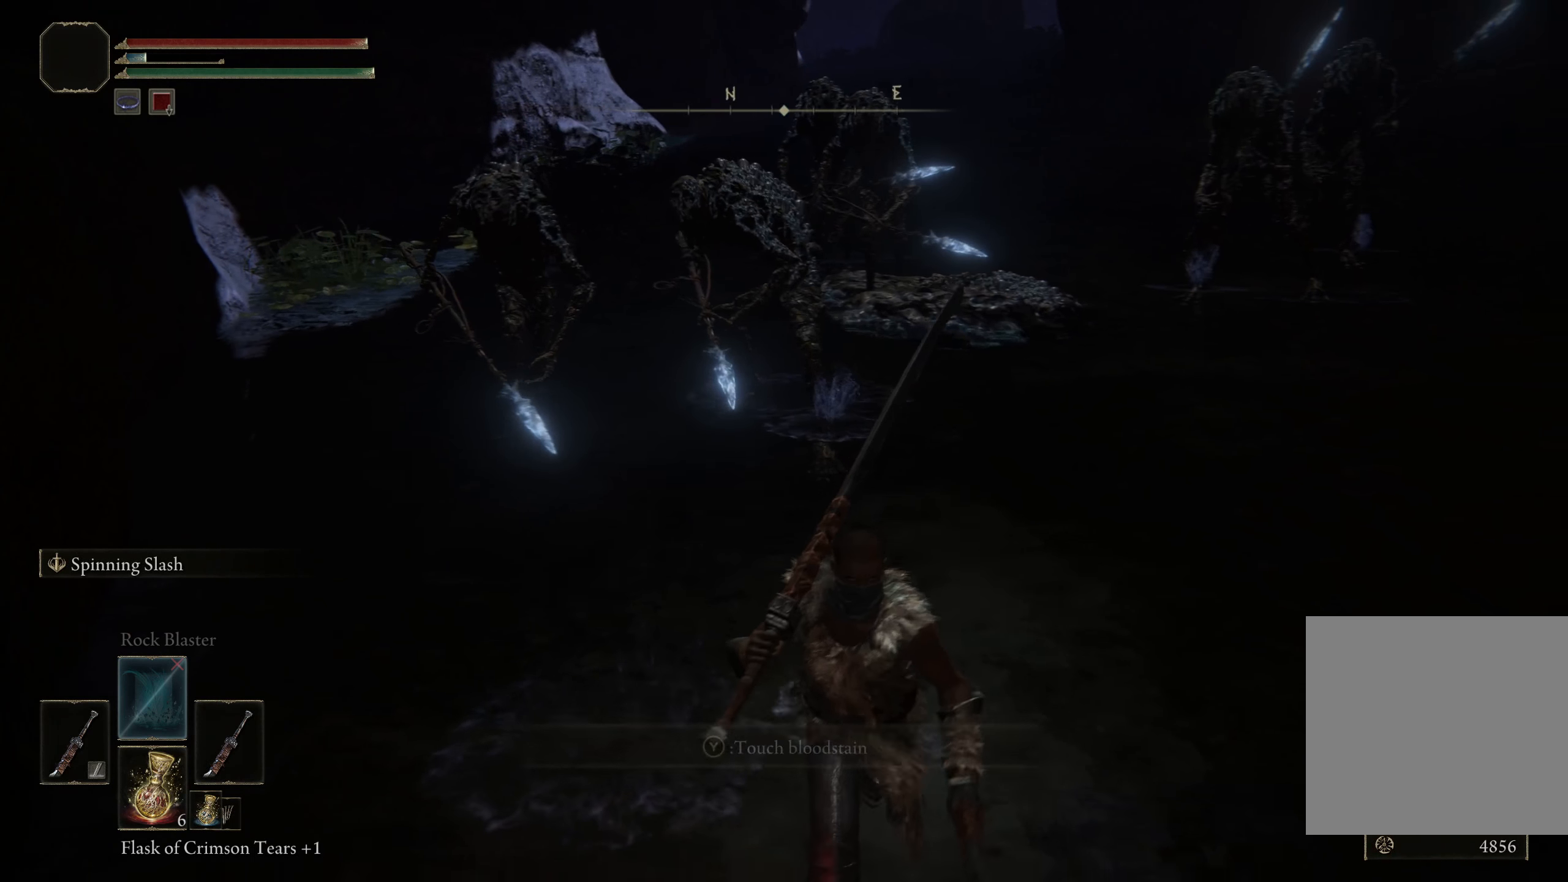
{"buttons": [], "left_stick": "down", "right_stick": "center", "events": [[108, "B", "up"]]}
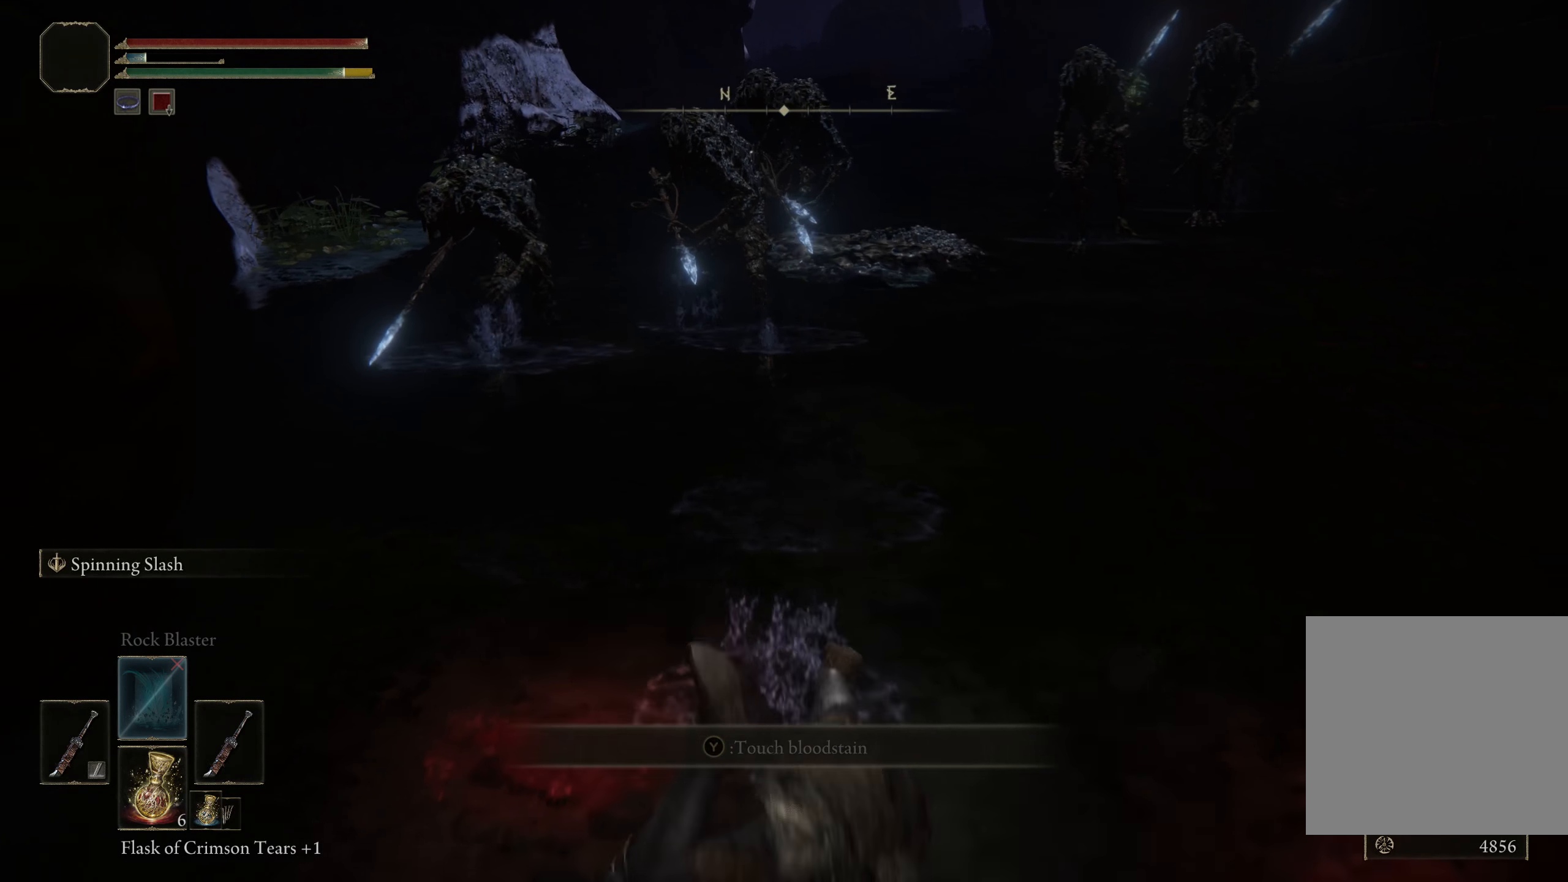
{"buttons": [], "left_stick": "right", "right_stick": "center", "events": [[292, "left_stick", "right"]]}
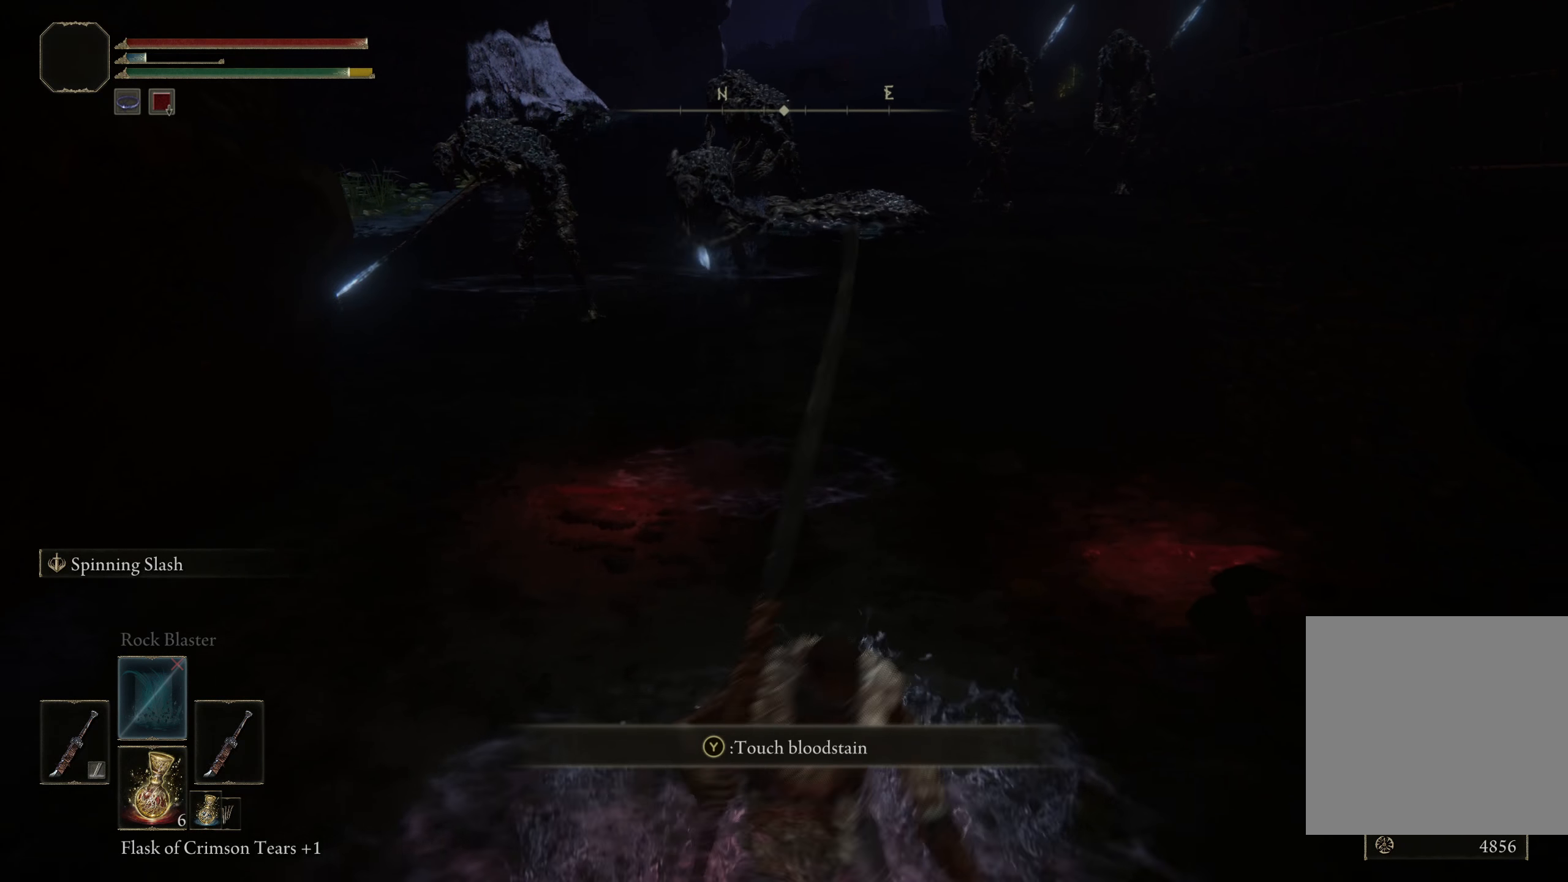
{"buttons": [], "left_stick": "up", "right_stick": "center", "events": [[50, "left_stick", "down-right"], [350, "left_stick", "up"]]}
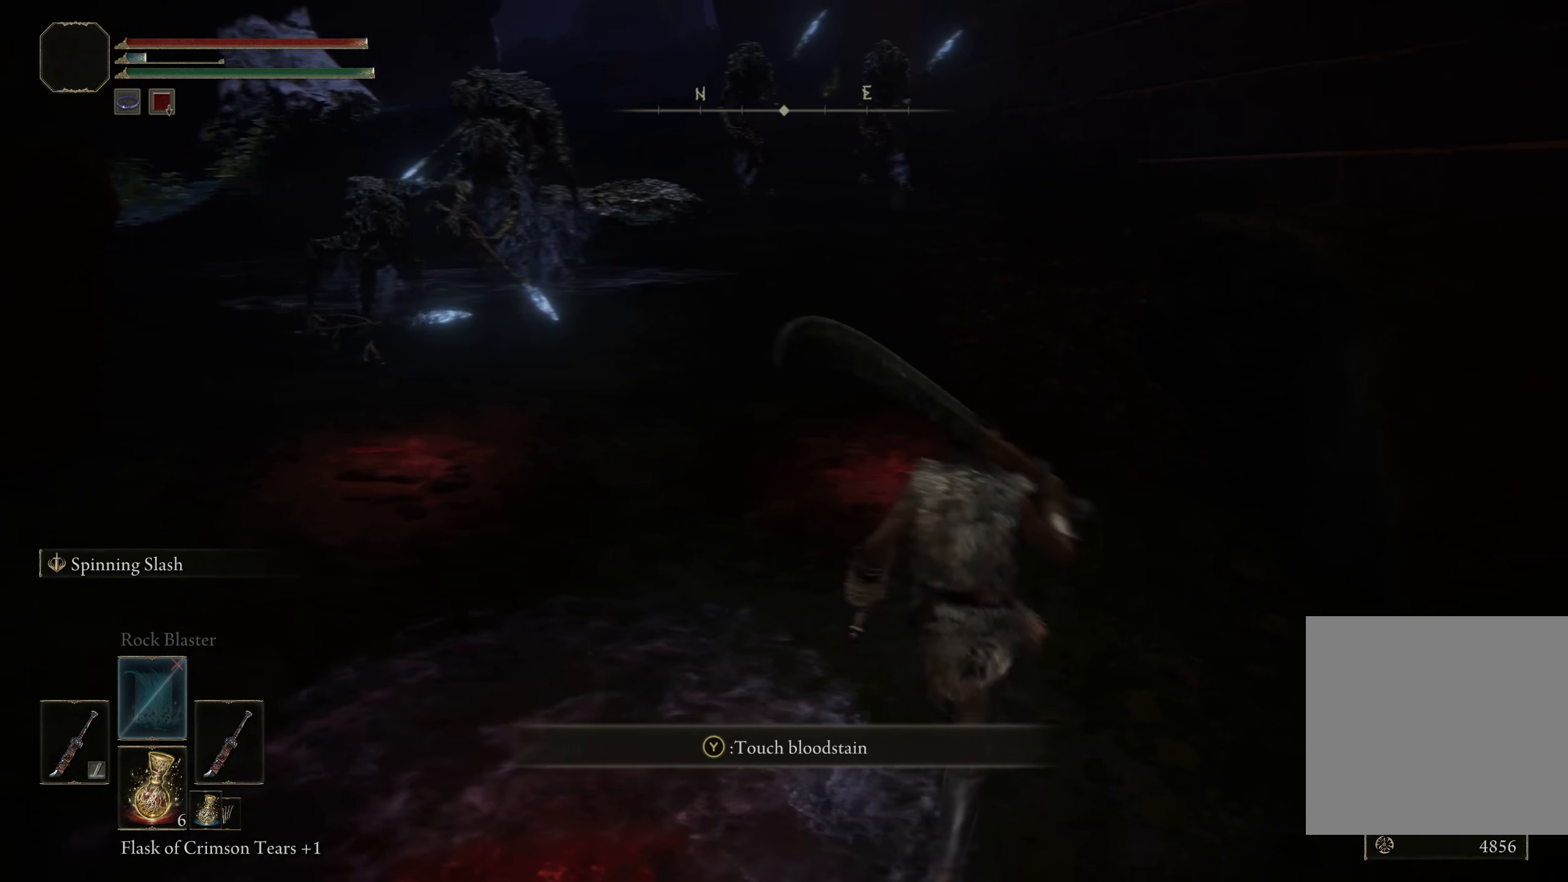
{"buttons": [], "left_stick": "up-left", "right_stick": "center", "events": [[192, "left_stick", "left"], [375, "left_stick", "up-left"]]}
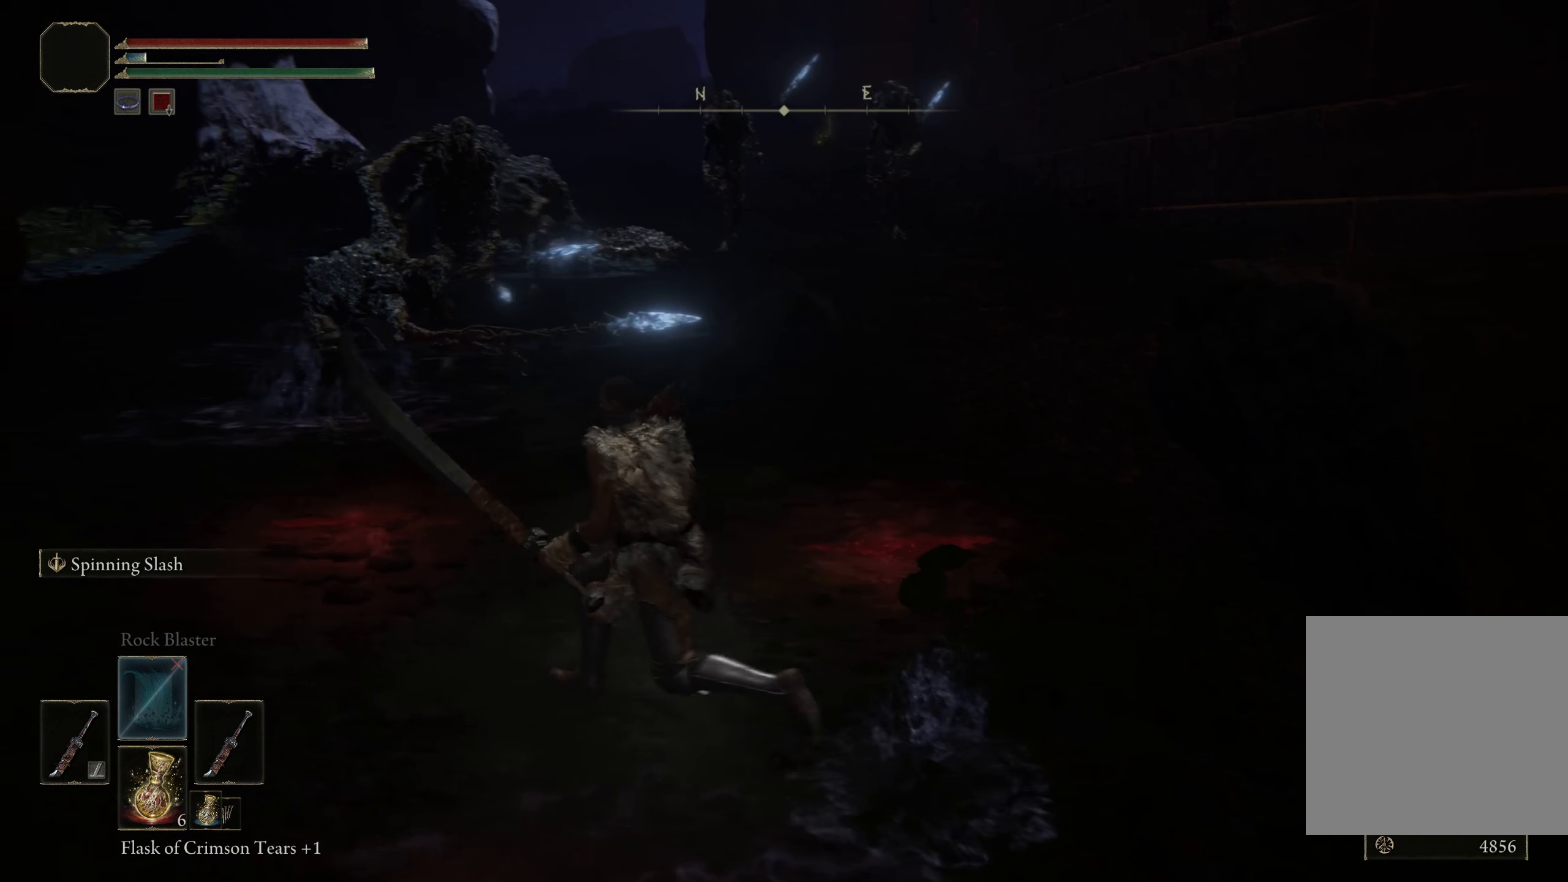
{"buttons": ["L2"], "left_stick": "up", "right_stick": "center", "events": [[375, "left_stick", "up"], [467, "L2", "down"]]}
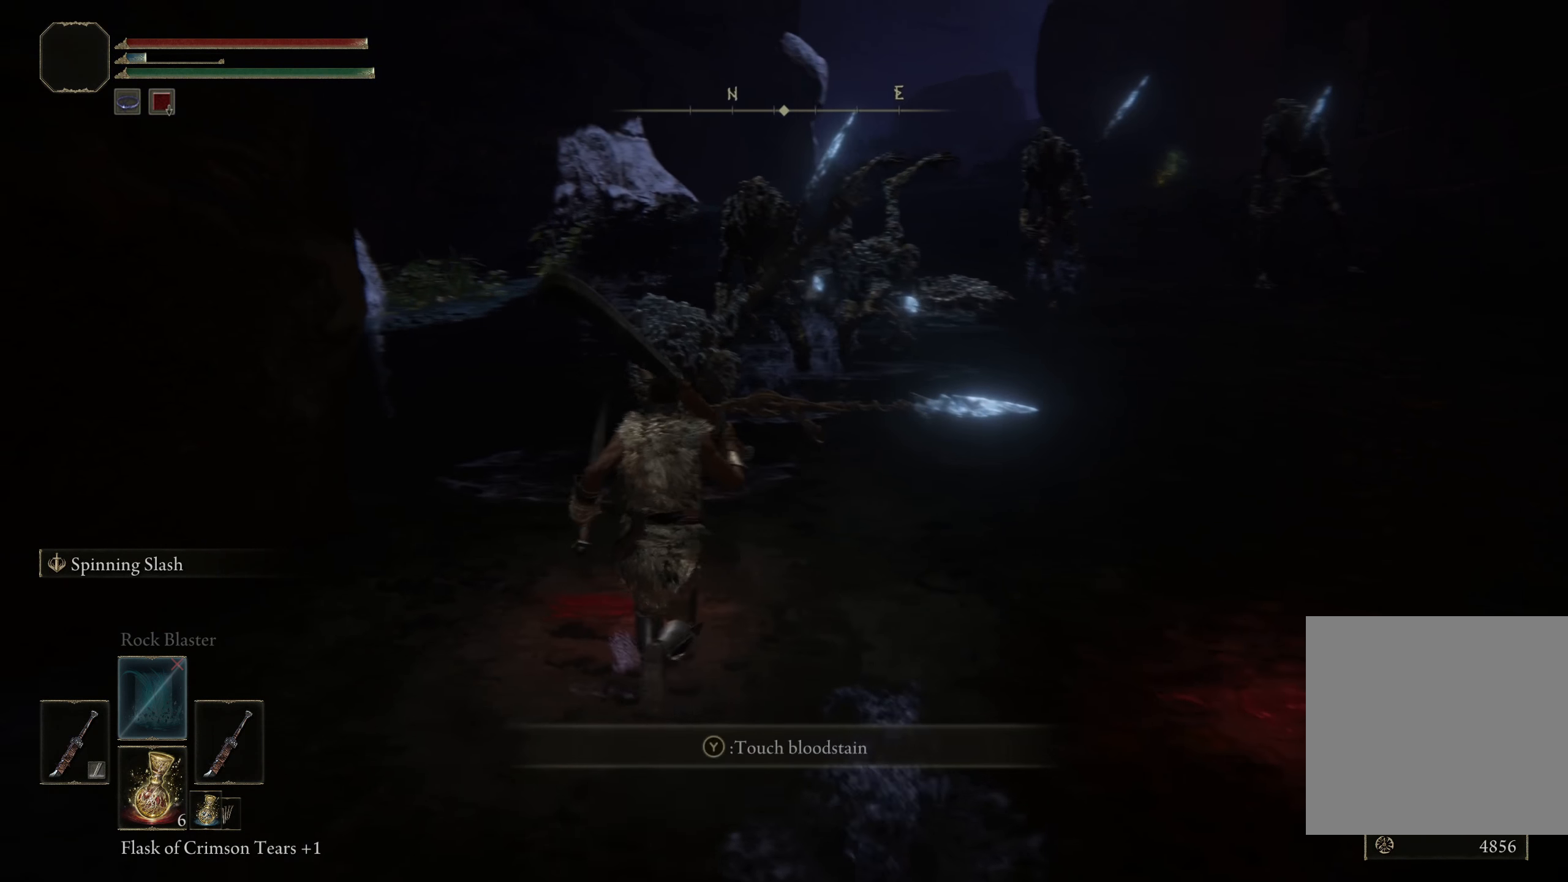
{"buttons": [], "left_stick": "up-right", "right_stick": "center", "events": [[92, "L2", "up"], [258, "left_stick", "up-right"]]}
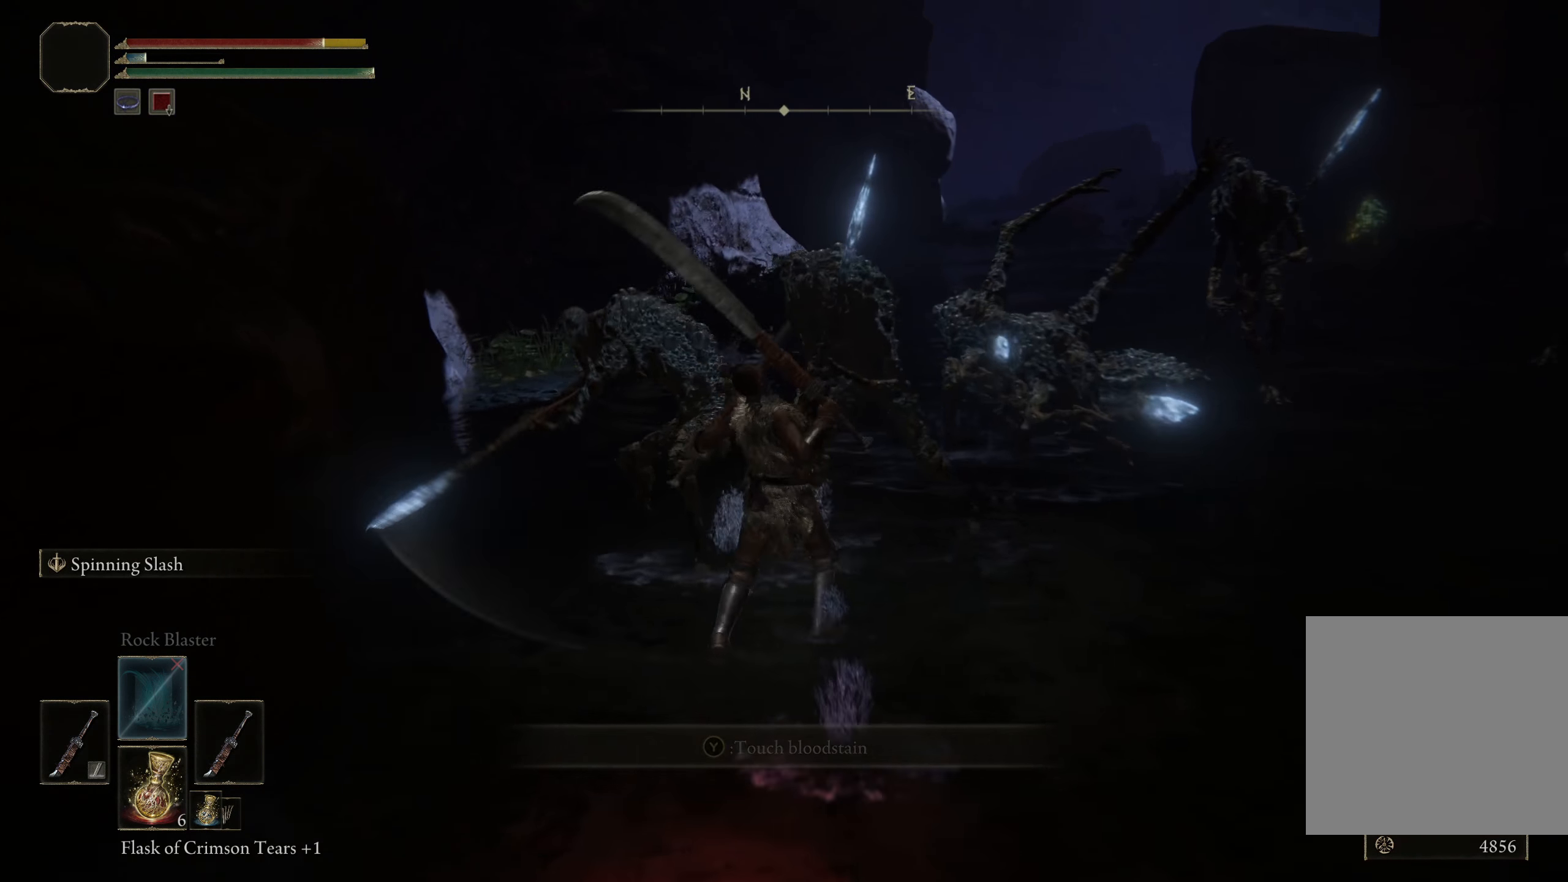
{"buttons": [], "left_stick": "right", "right_stick": "center", "events": [[292, "left_stick", "right"]]}
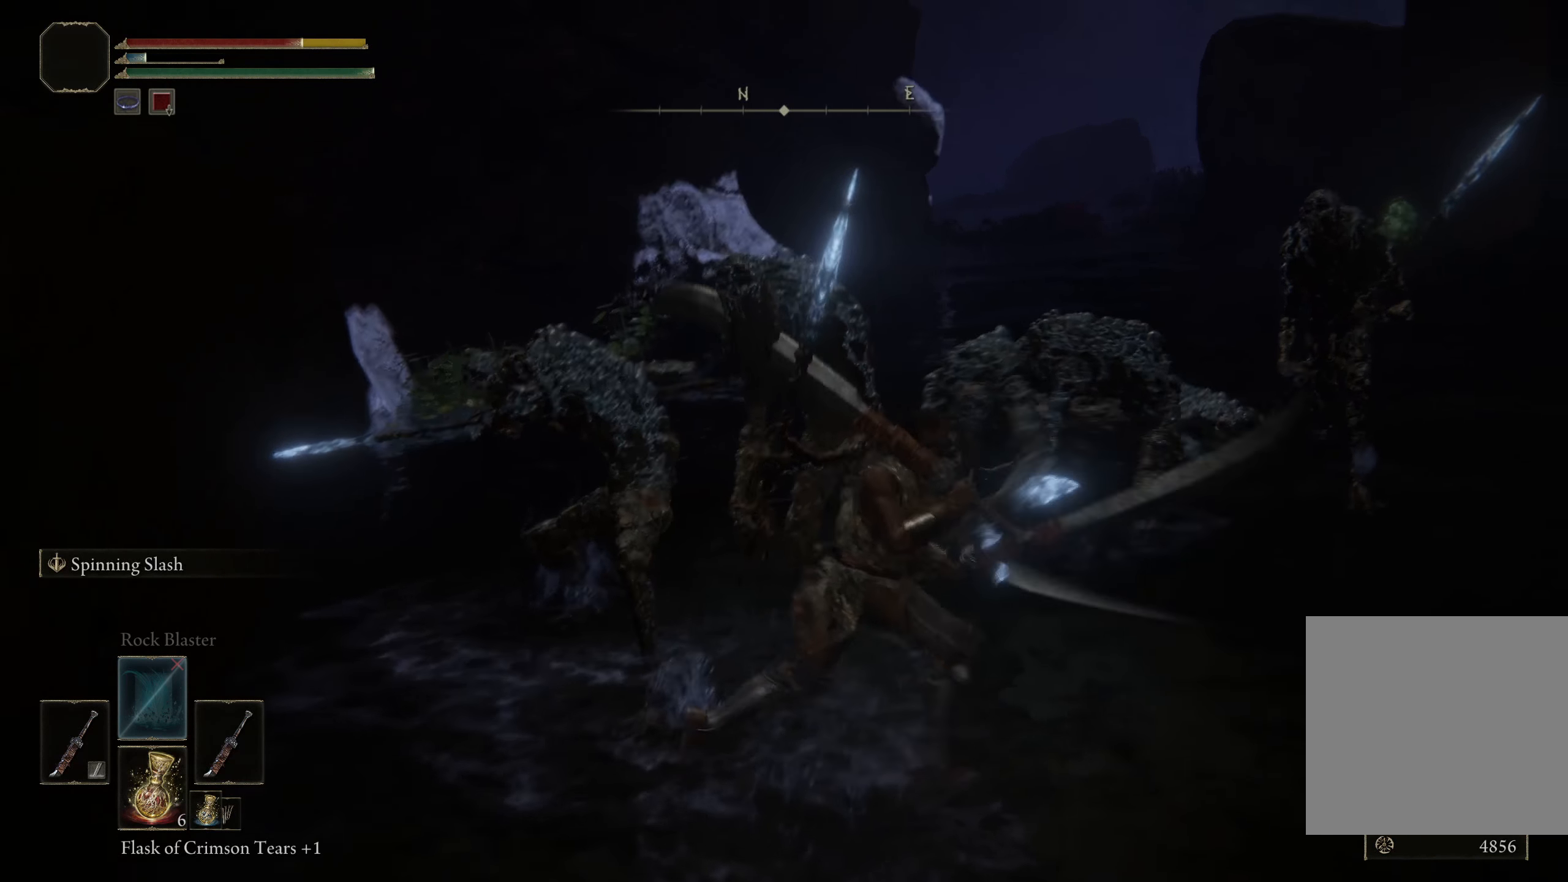
{"buttons": ["B"], "left_stick": "down", "right_stick": "center", "events": [[92, "B", "down"], [92, "left_stick", "down"], [225, "B", "up"], [309, "B", "down"], [425, "B", "up"], [492, "B", "down"]]}
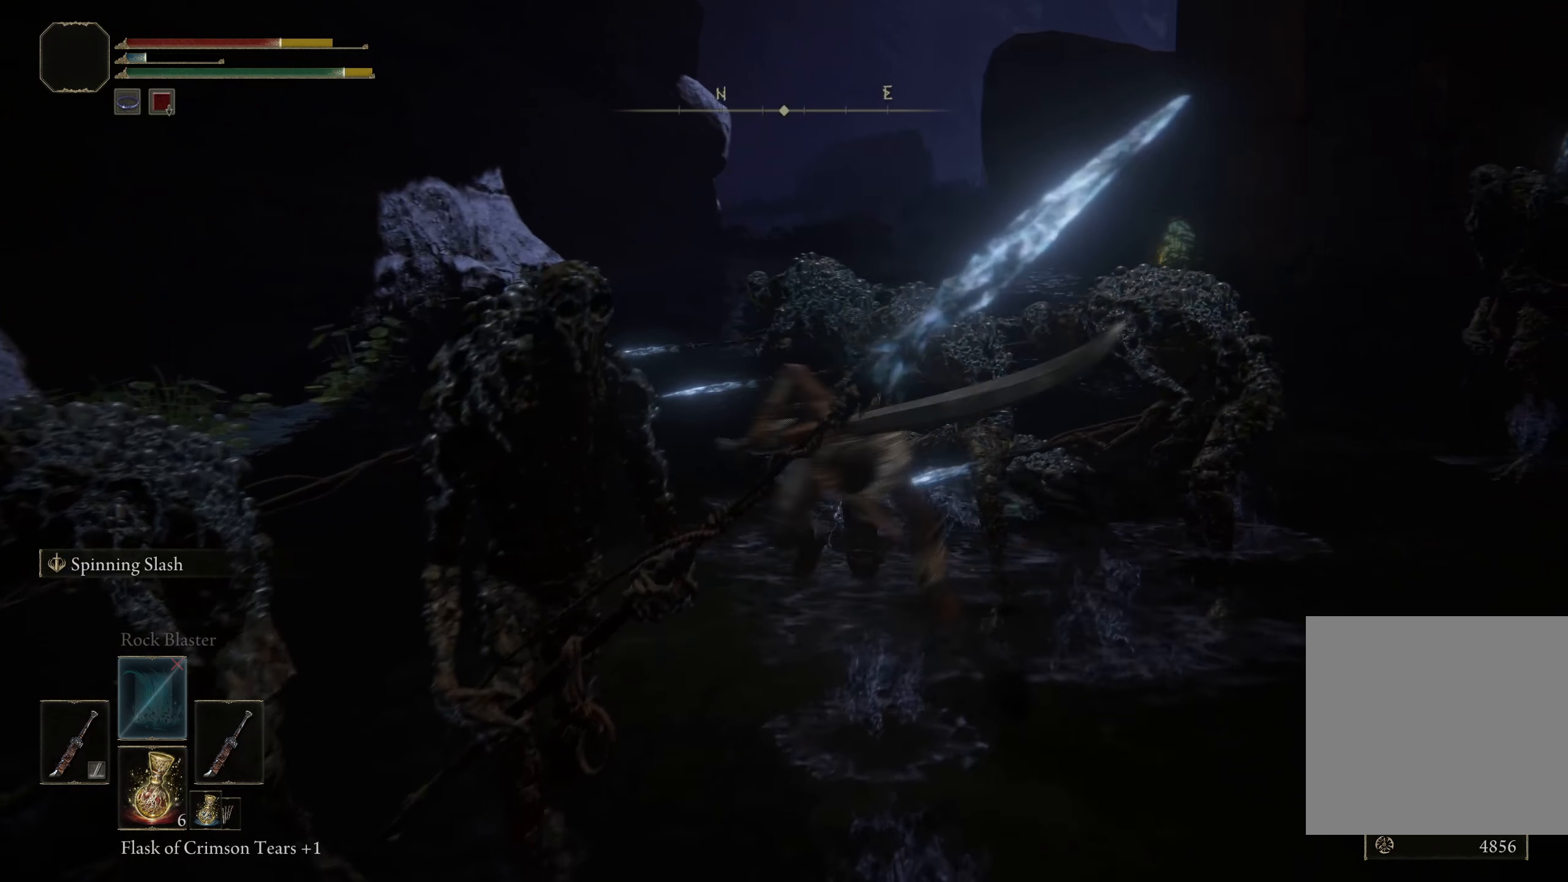
{"buttons": ["B"], "left_stick": "down-right", "right_stick": "center", "events": [[59, "B", "up"], [142, "B", "down"], [225, "B", "up"], [284, "left_stick", "down-right"], [309, "B", "down"], [392, "B", "up"], [459, "B", "down"]]}
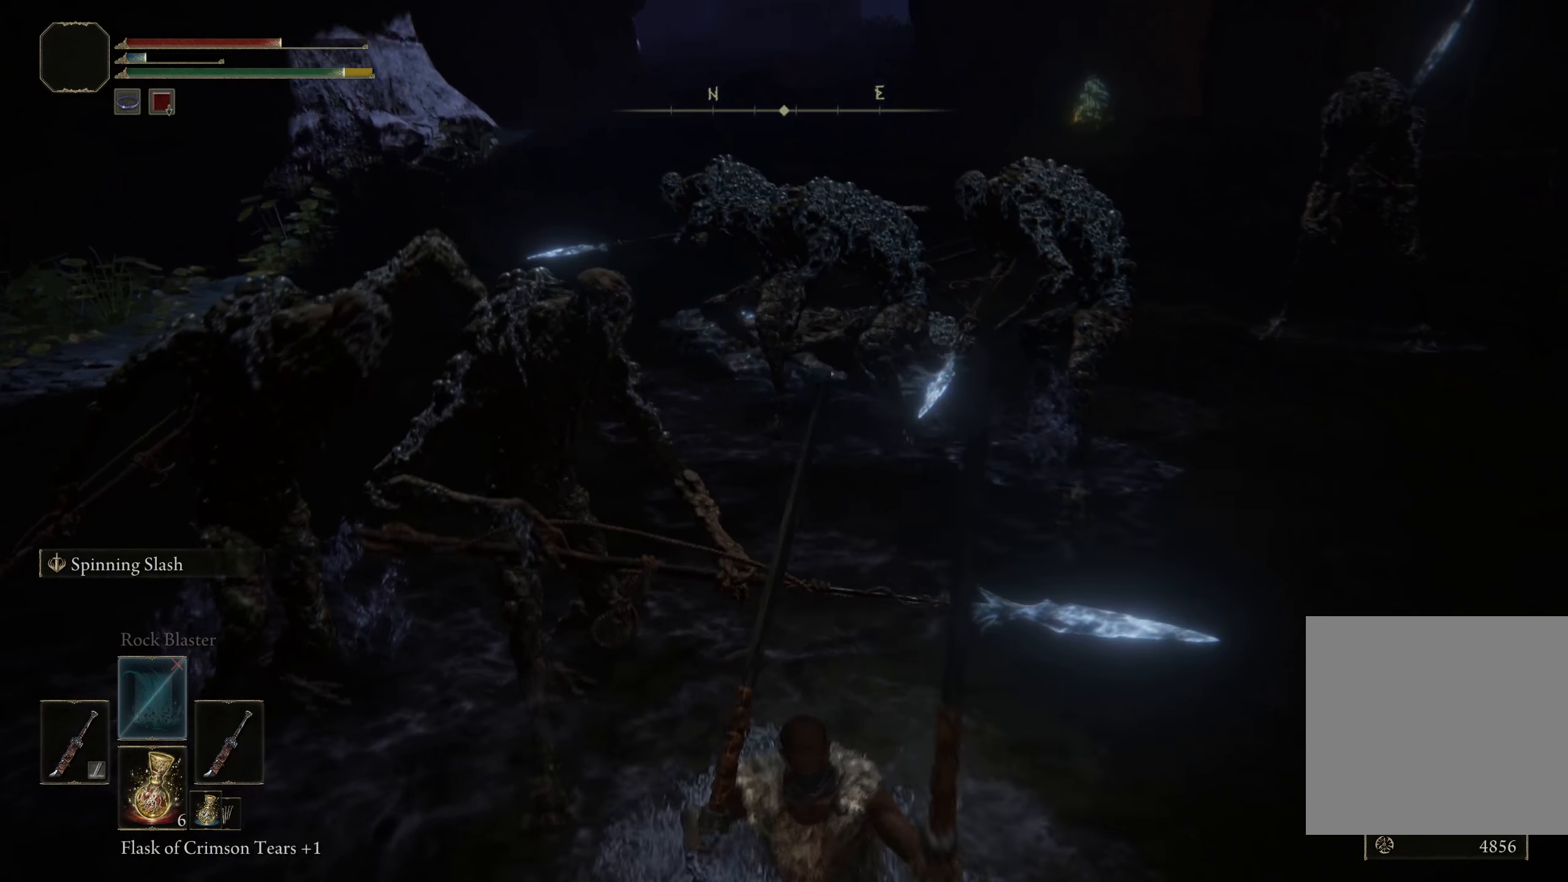
{"buttons": [], "left_stick": "down-right", "right_stick": "center", "events": [[42, "B", "up"], [142, "B", "down"], [192, "B", "up"], [292, "B", "down"], [375, "B", "up"]]}
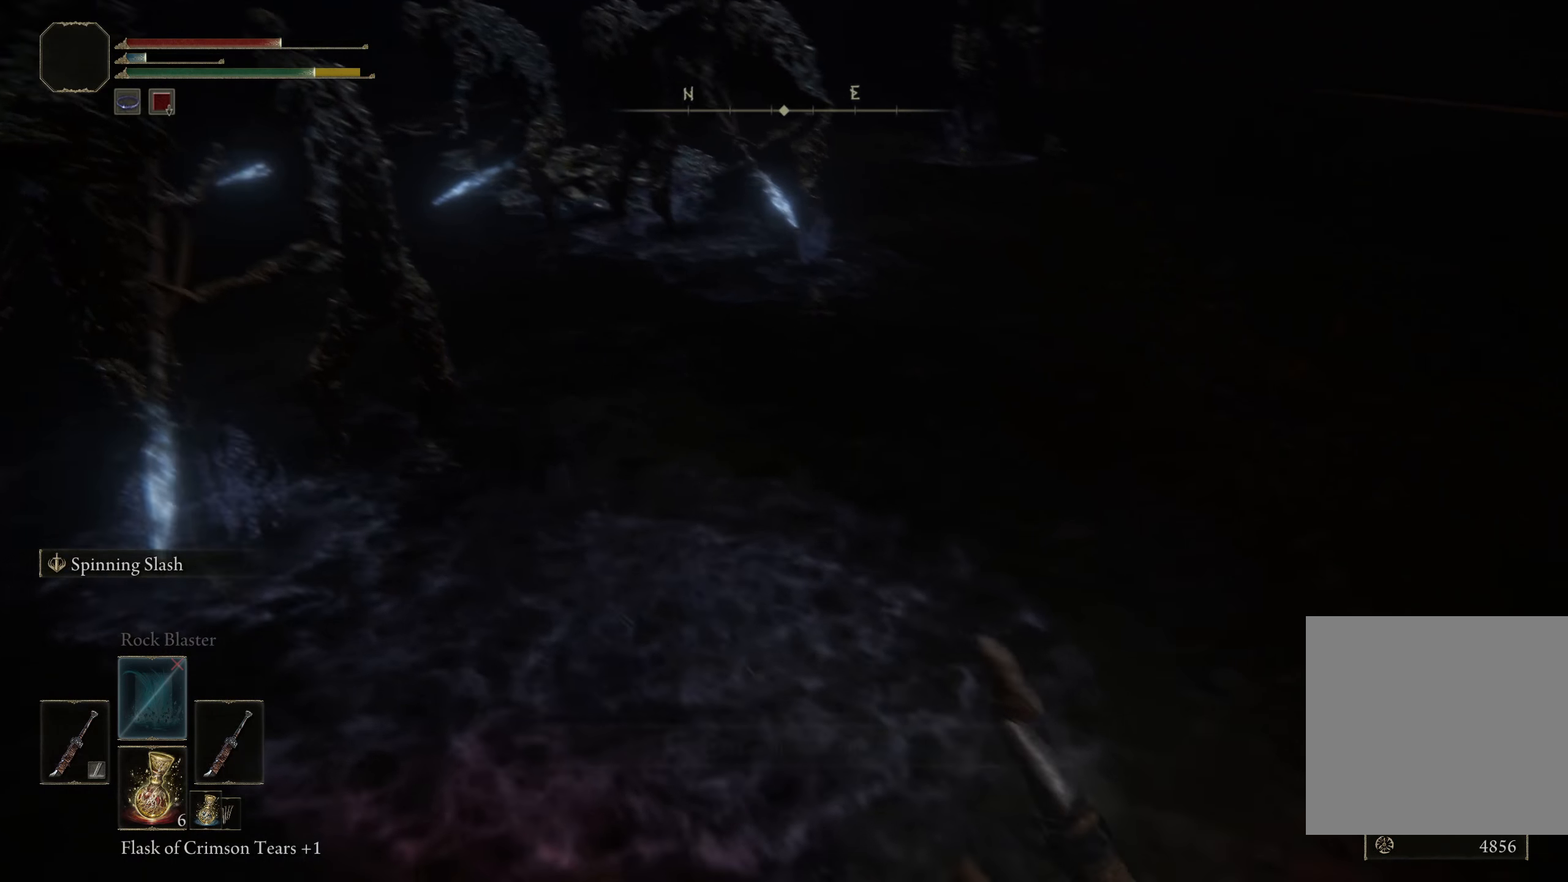
{"buttons": [], "left_stick": "down-right", "right_stick": "up-left", "events": [[192, "right_stick", "left"], [275, "right_stick", "up-left"]]}
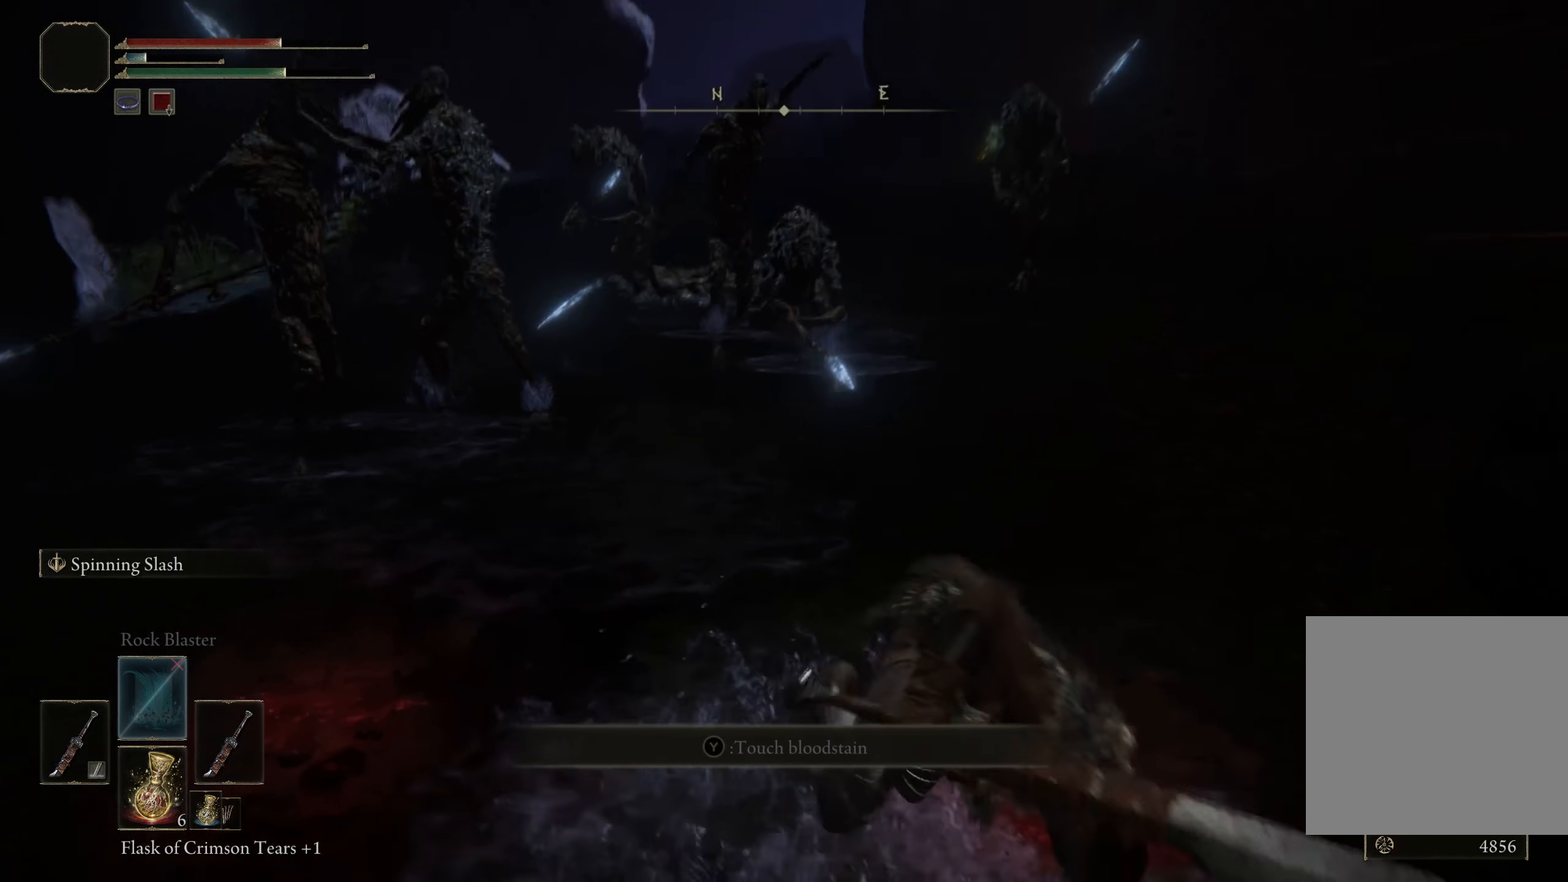
{"buttons": [], "left_stick": "down-right", "right_stick": "left", "events": [[142, "right_stick", "center"], [292, "right_stick", "left"]]}
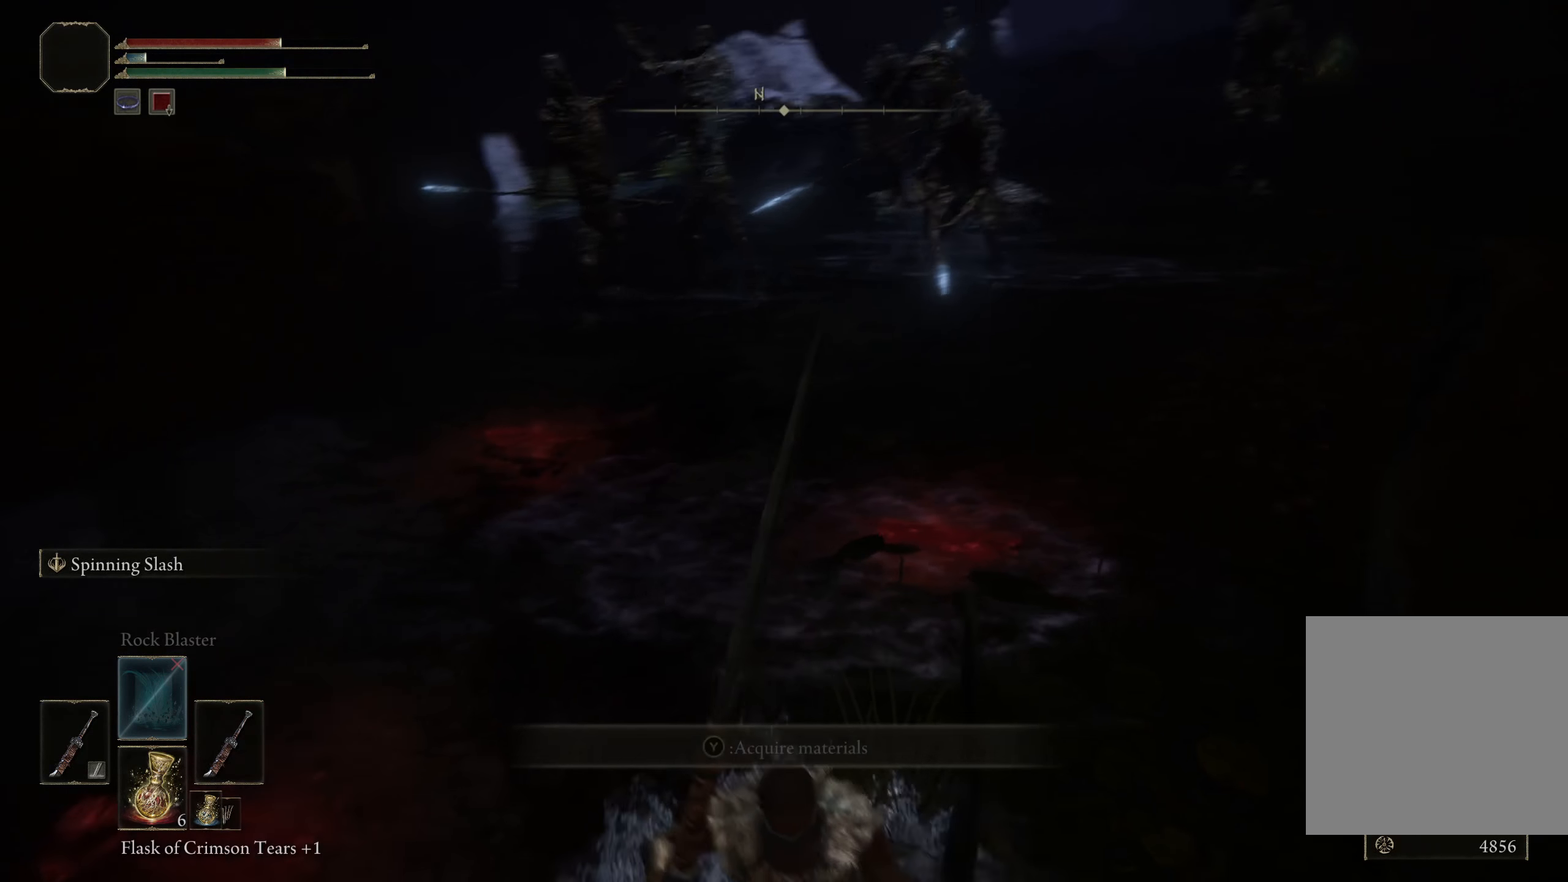
{"buttons": [], "left_stick": "down-left", "right_stick": "center", "events": [[25, "right_stick", "center"], [92, "left_stick", "right"], [192, "left_stick", "up-right"], [417, "left_stick", "down-right"], [500, "left_stick", "down-left"]]}
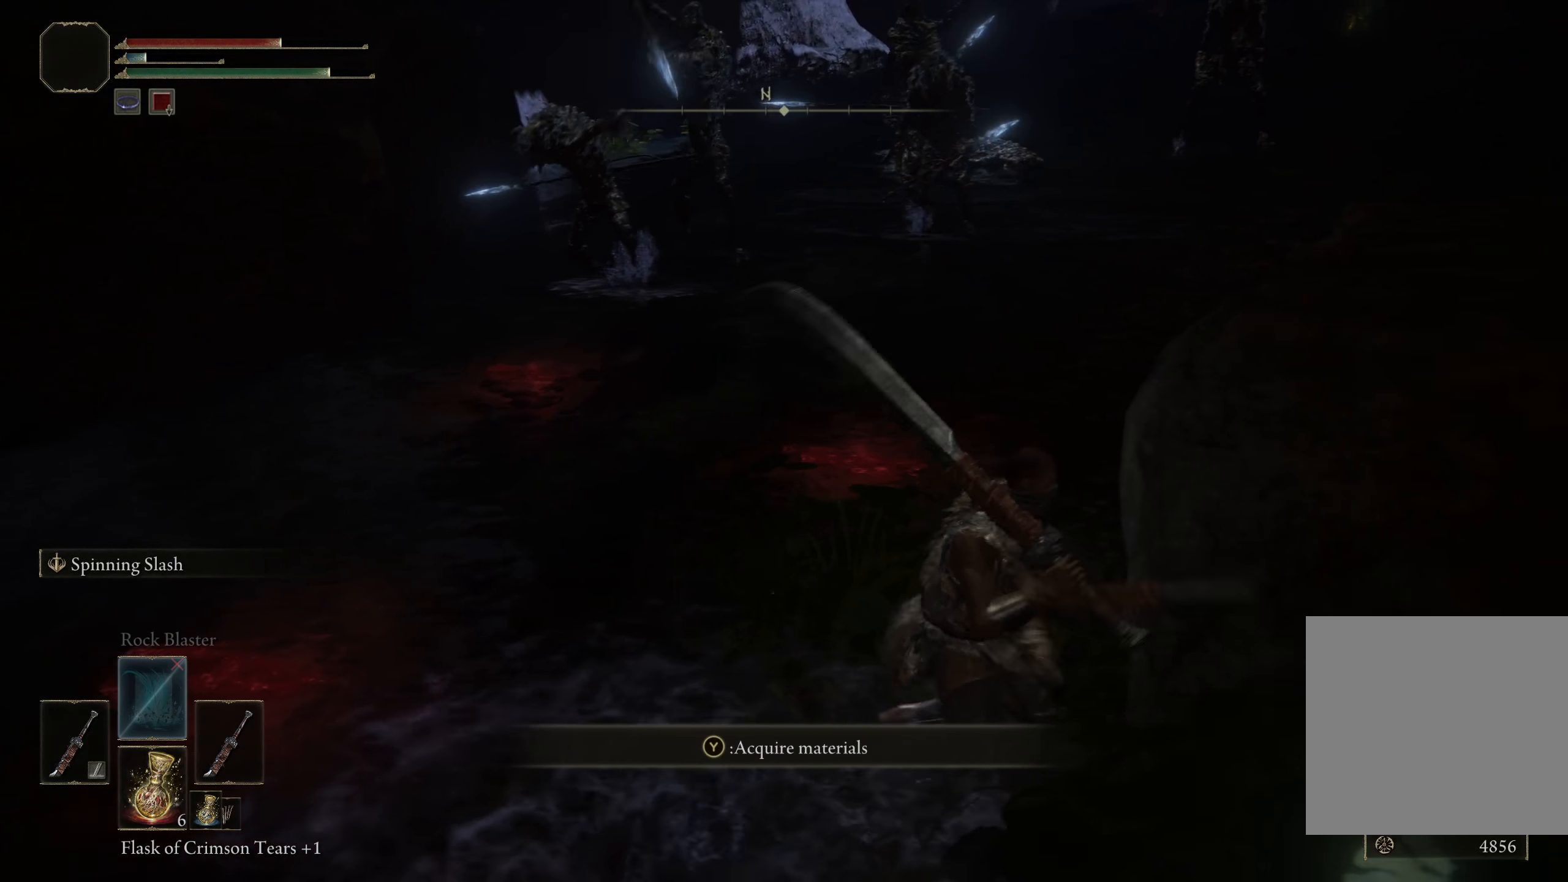
{"buttons": [], "left_stick": "left", "right_stick": "right", "events": [[109, "left_stick", "left"], [300, "left_stick", "up-left"], [342, "right_stick", "right"], [409, "left_stick", "left"]]}
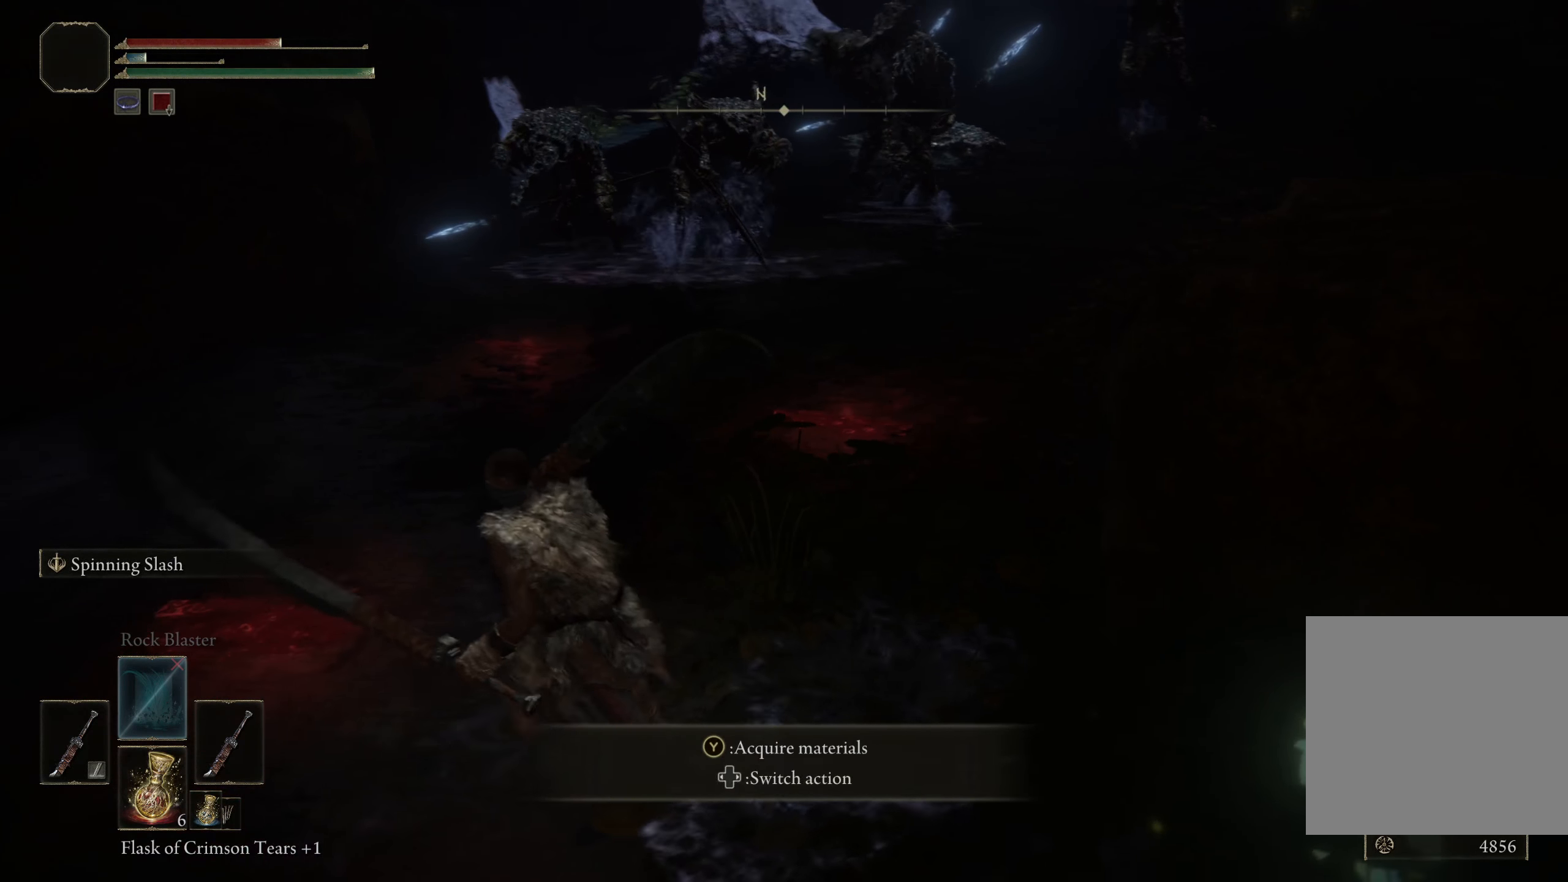
{"buttons": [], "left_stick": "up-left", "right_stick": "center", "events": [[334, "right_stick", "up-right"], [409, "left_stick", "up-left"], [467, "right_stick", "center"]]}
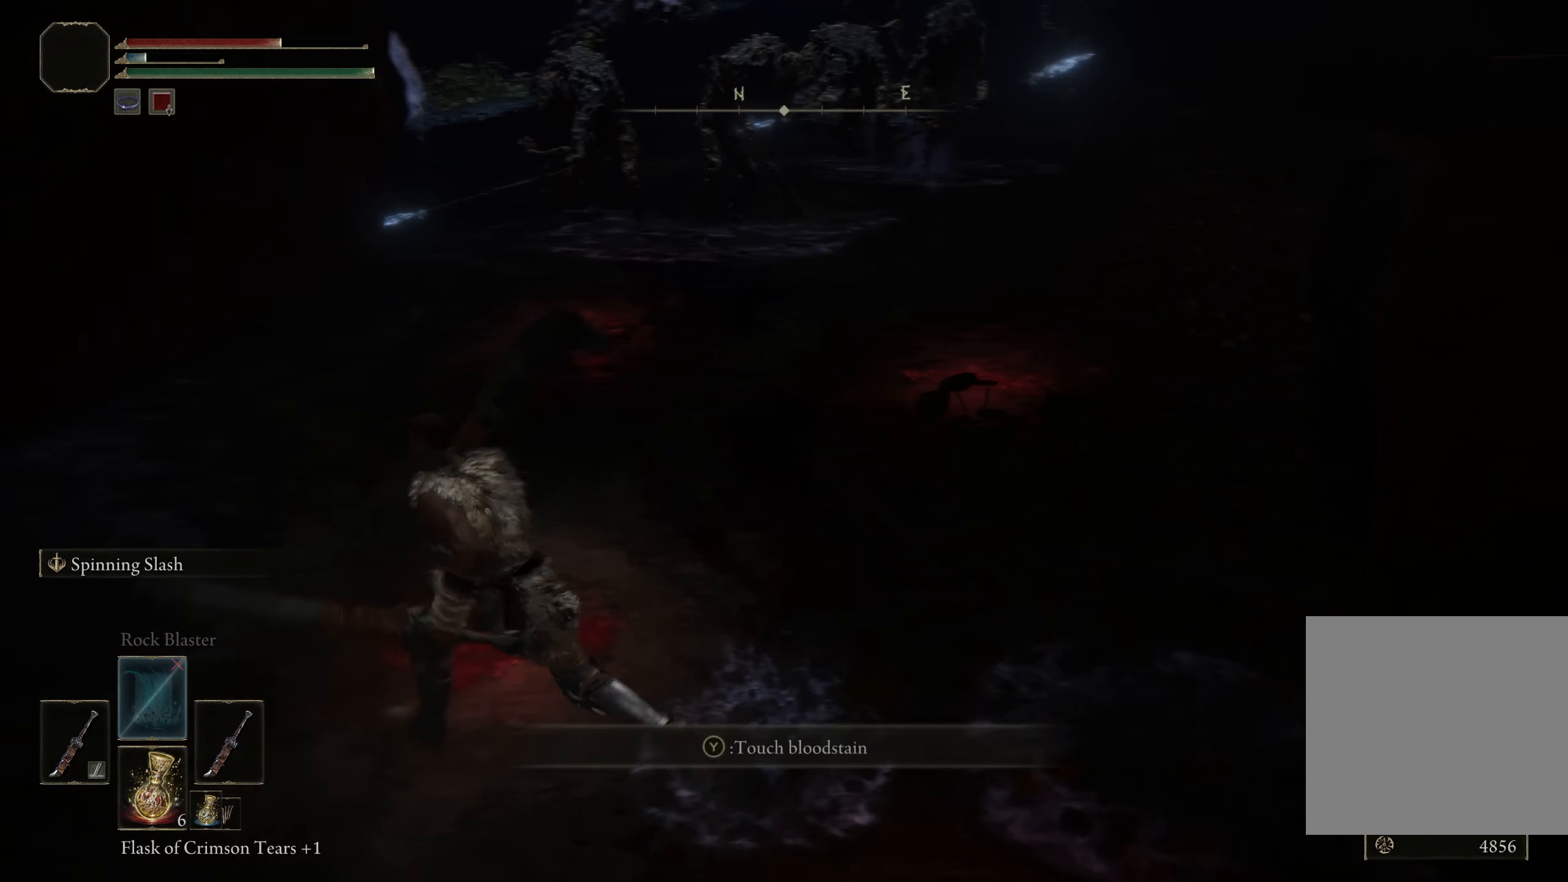
{"buttons": [], "left_stick": "up", "right_stick": "center", "events": [[284, "left_stick", "up"]]}
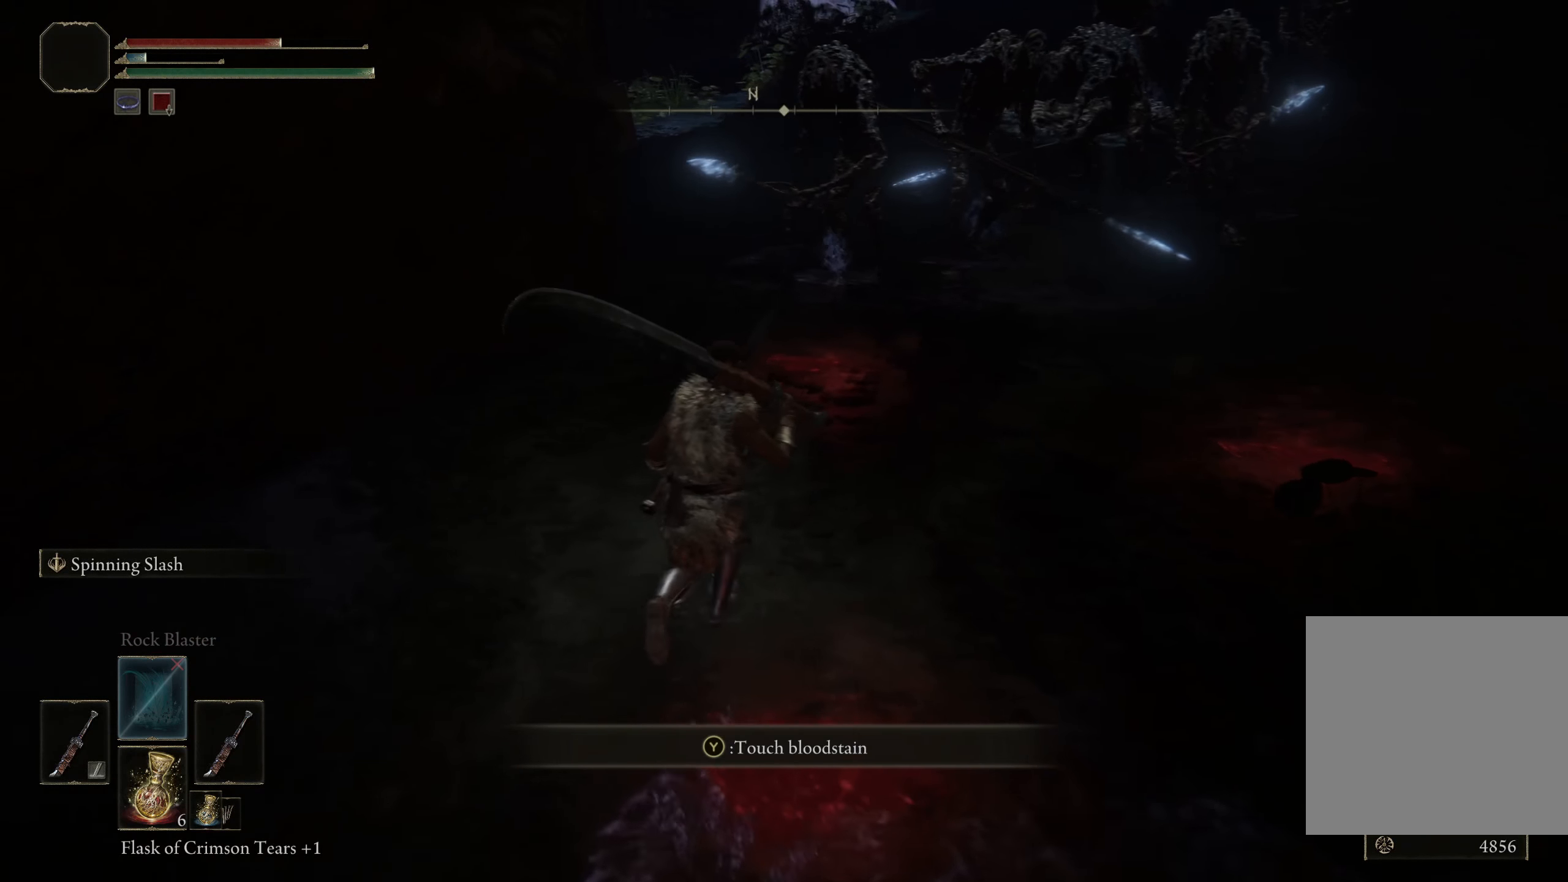
{"buttons": [], "left_stick": "up-right", "right_stick": "center", "events": [[84, "right_stick", "down-right"], [167, "L2", "down"], [200, "right_stick", "center"], [384, "L2", "up"], [400, "left_stick", "up-right"]]}
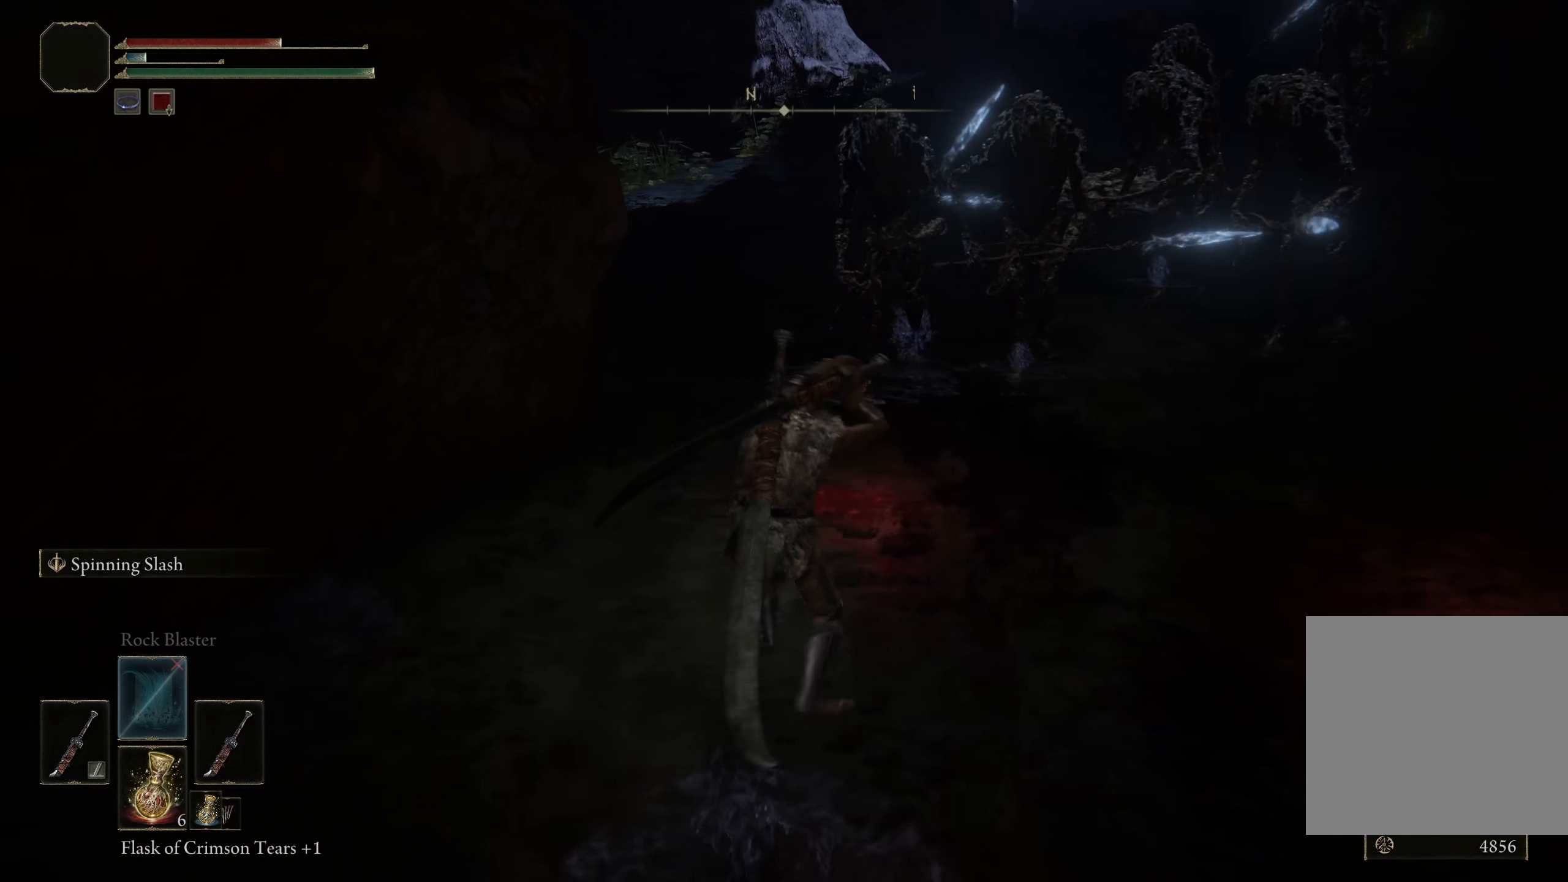
{"buttons": [], "left_stick": "up", "right_stick": "center", "events": [[50, "right_stick", "right"], [200, "right_stick", "center"], [450, "left_stick", "up"]]}
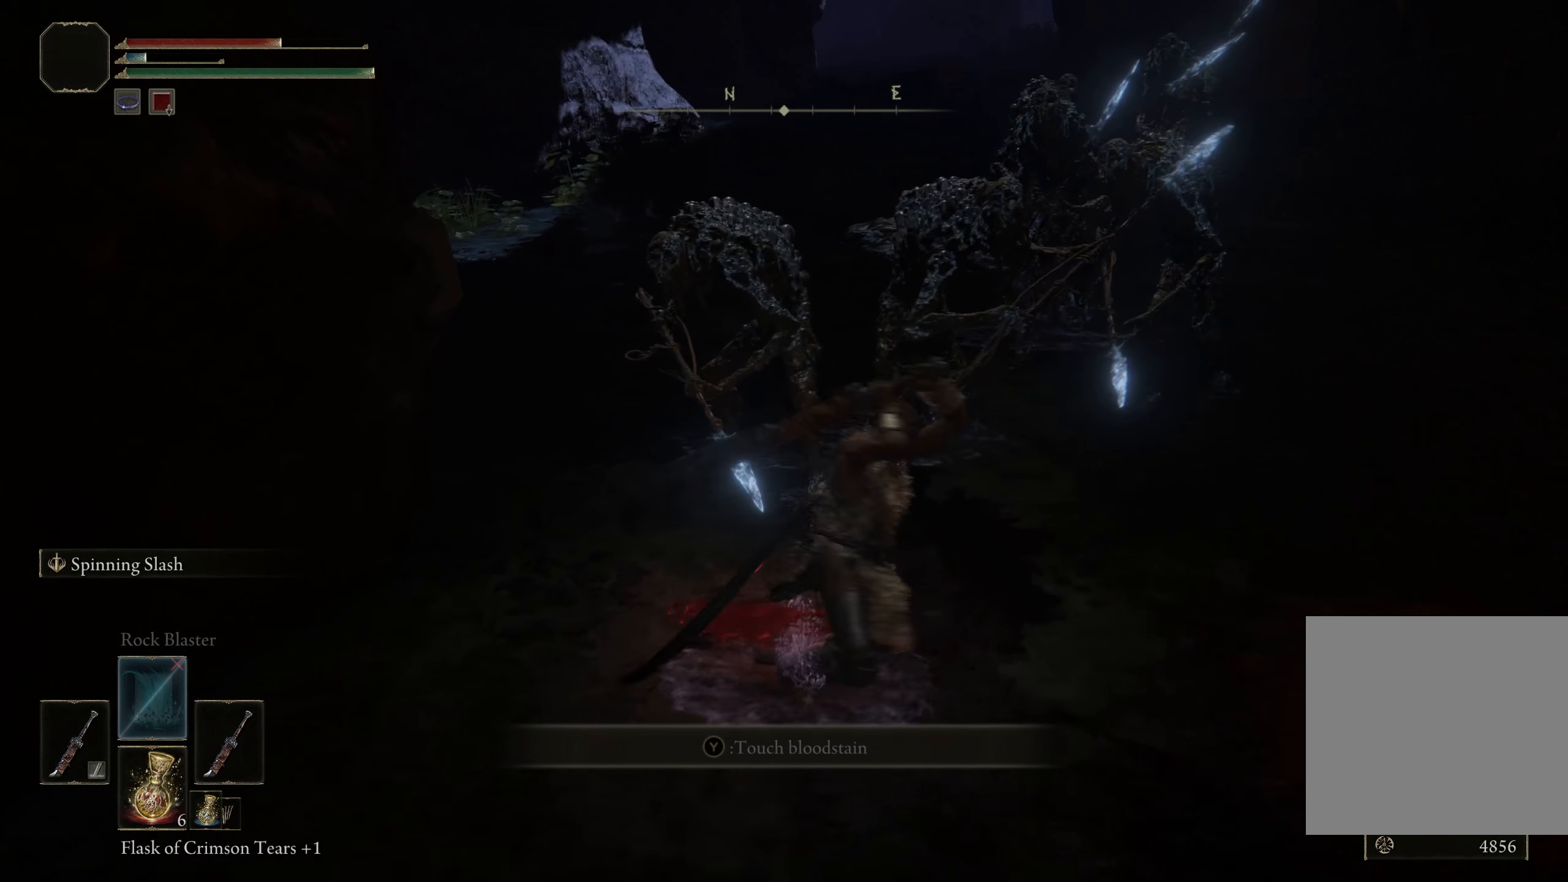
{"buttons": [], "left_stick": "up", "right_stick": "center", "events": [[250, "L2", "down"], [416, "L2", "up"]]}
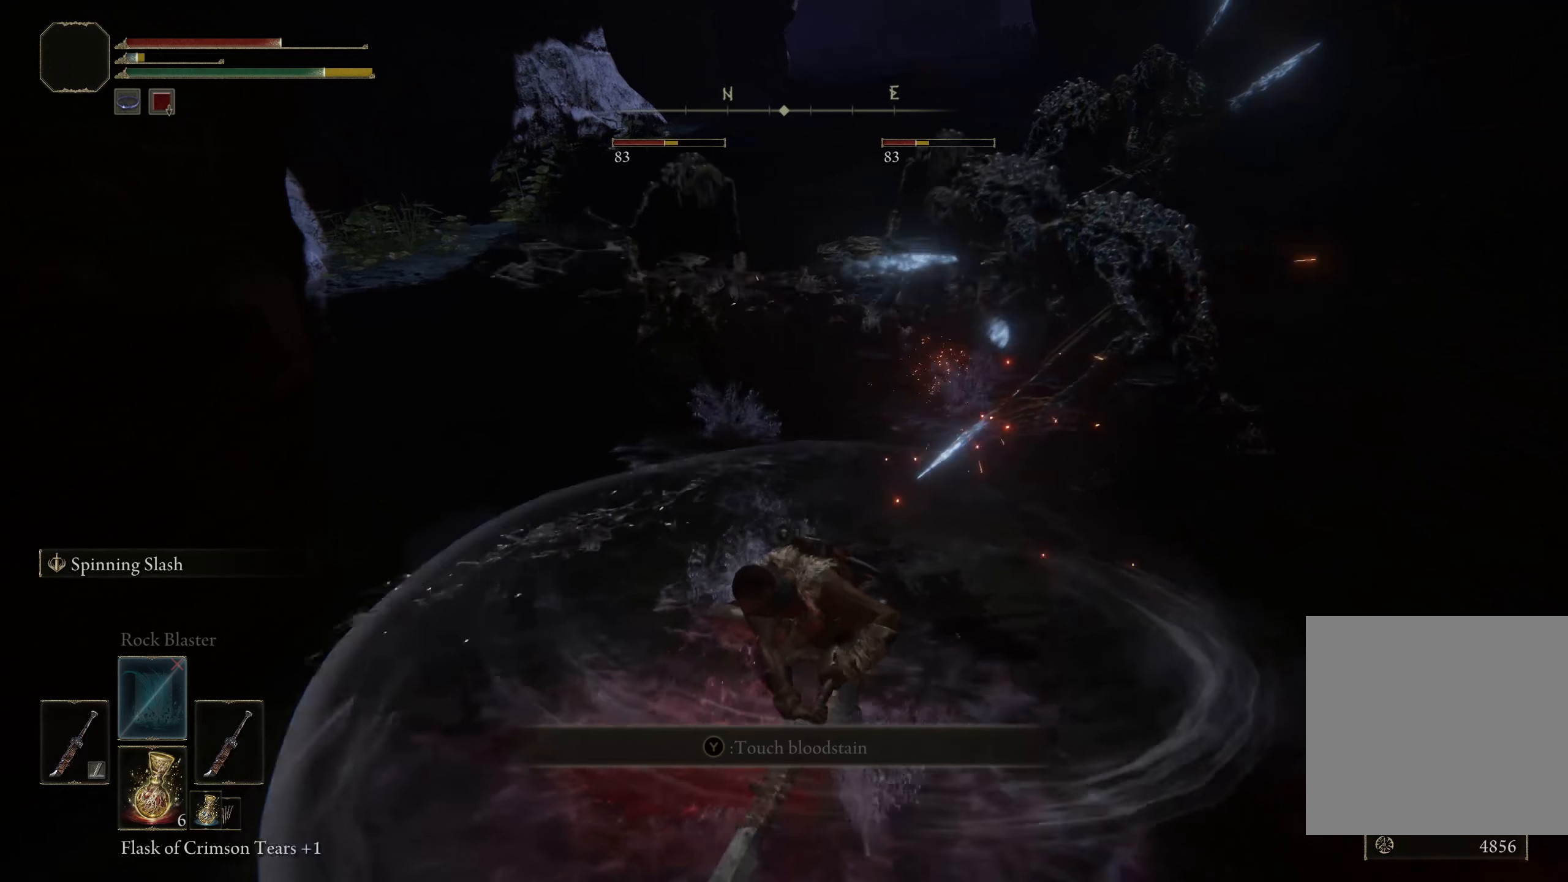
{"buttons": [], "left_stick": "up-right", "right_stick": "center", "events": [[50, "left_stick", "up-right"]]}
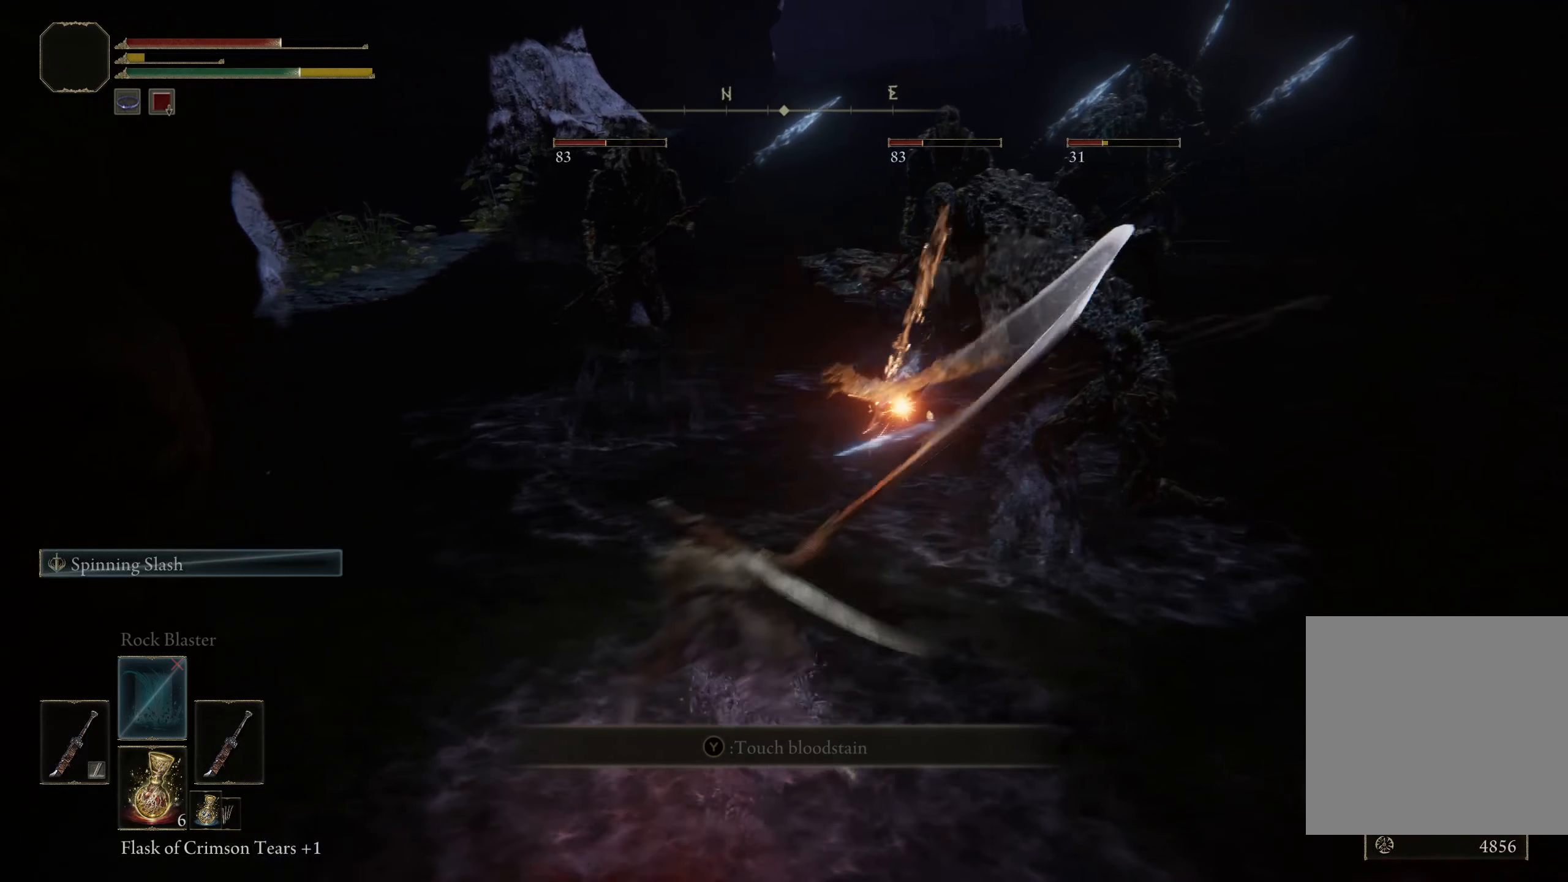
{"buttons": [], "left_stick": "up-right", "right_stick": "center", "events": []}